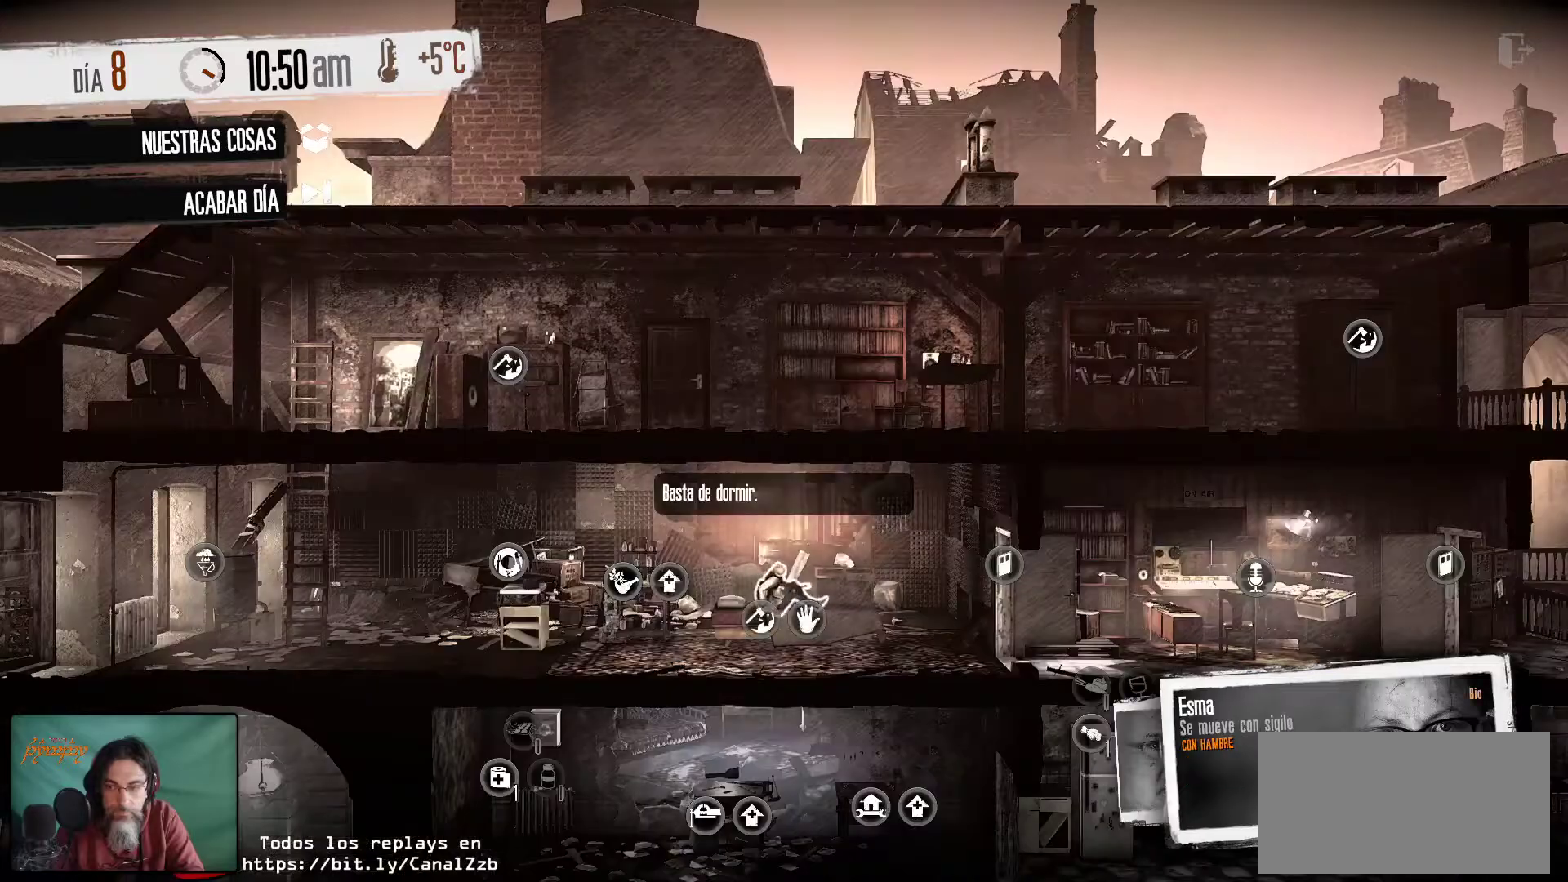
Gameplay with keyboard and mouse; each line is a JSON object with the keys and mouse buttons held at the frame after it. "events" lists presses ("down") and releases ("up") of "1", "2", "3", "4", "5", "a", "alt", "c", "caps_lock", "ctrl", "d", "e", "f", "g", "q", "r", "s", "shift", "space", "t", "tab", "v", "w", "x", "z", "mouse_left", "mouse_wheel" and "mouse_right" between this image and that frame as [ms after this image, input, new state], when the widget could be followed in between. "mouse_left", "mouse_wheel", "mouse_right" = the "left", "wheel", "right" buttons of the "mouse" list. No other keys are recorded. "wheel" means that the mouse wheel is clicked or scrolled. "mouse_move" is the direction in which the mouse moves at that frame (one of eight, or "still"), when it could be read.
{"keys": [], "mouse": [], "mouse_move": "down-right", "events": []}
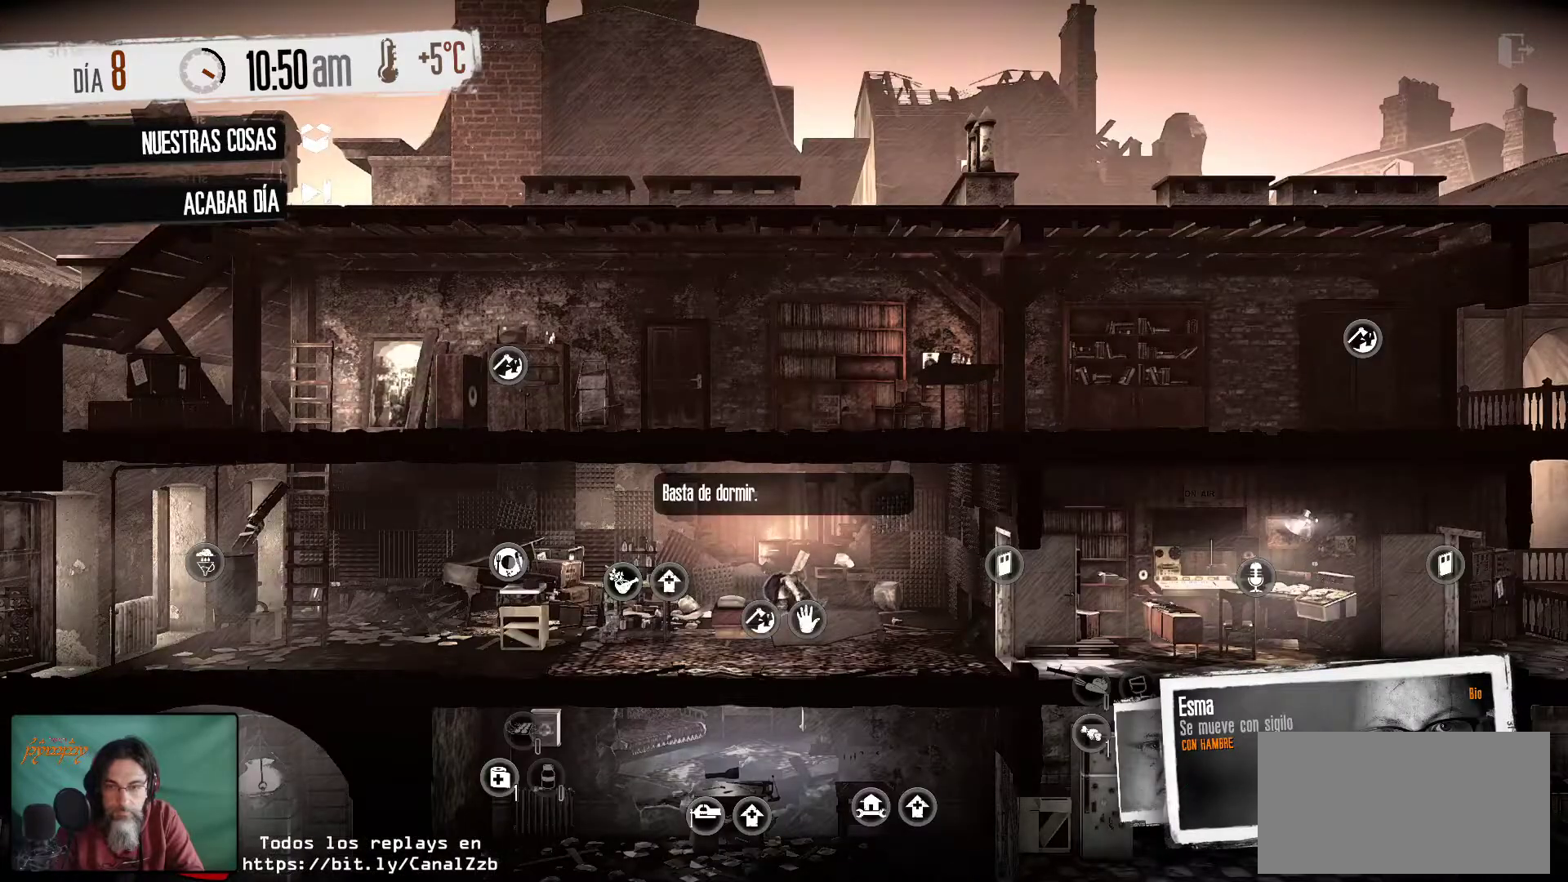
{"keys": [], "mouse": [], "mouse_move": "still", "events": []}
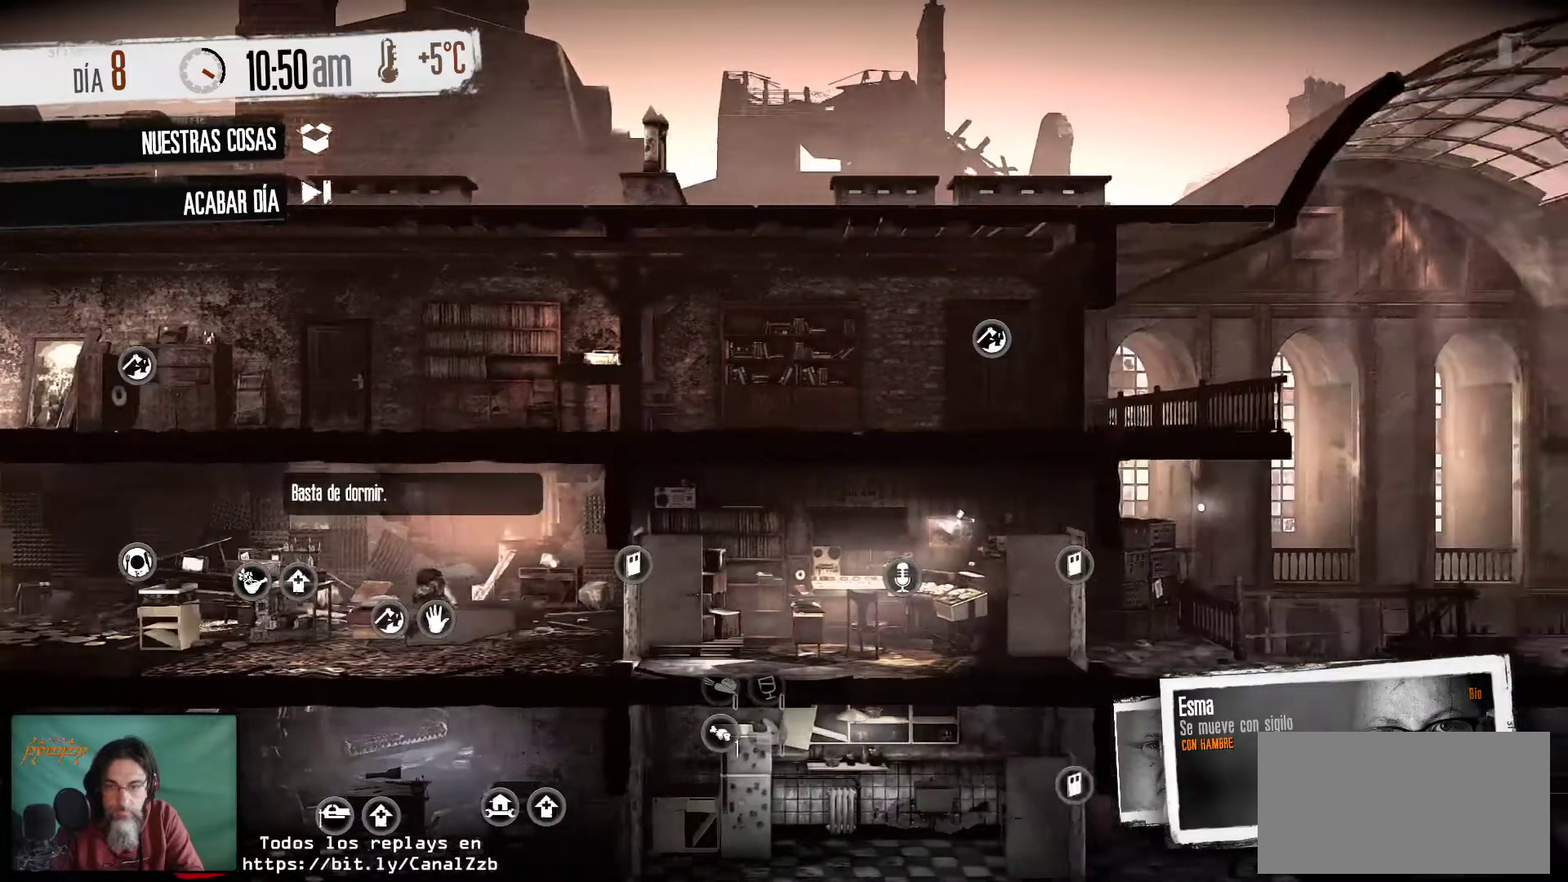
{"keys": [], "mouse": [], "mouse_move": "still", "events": []}
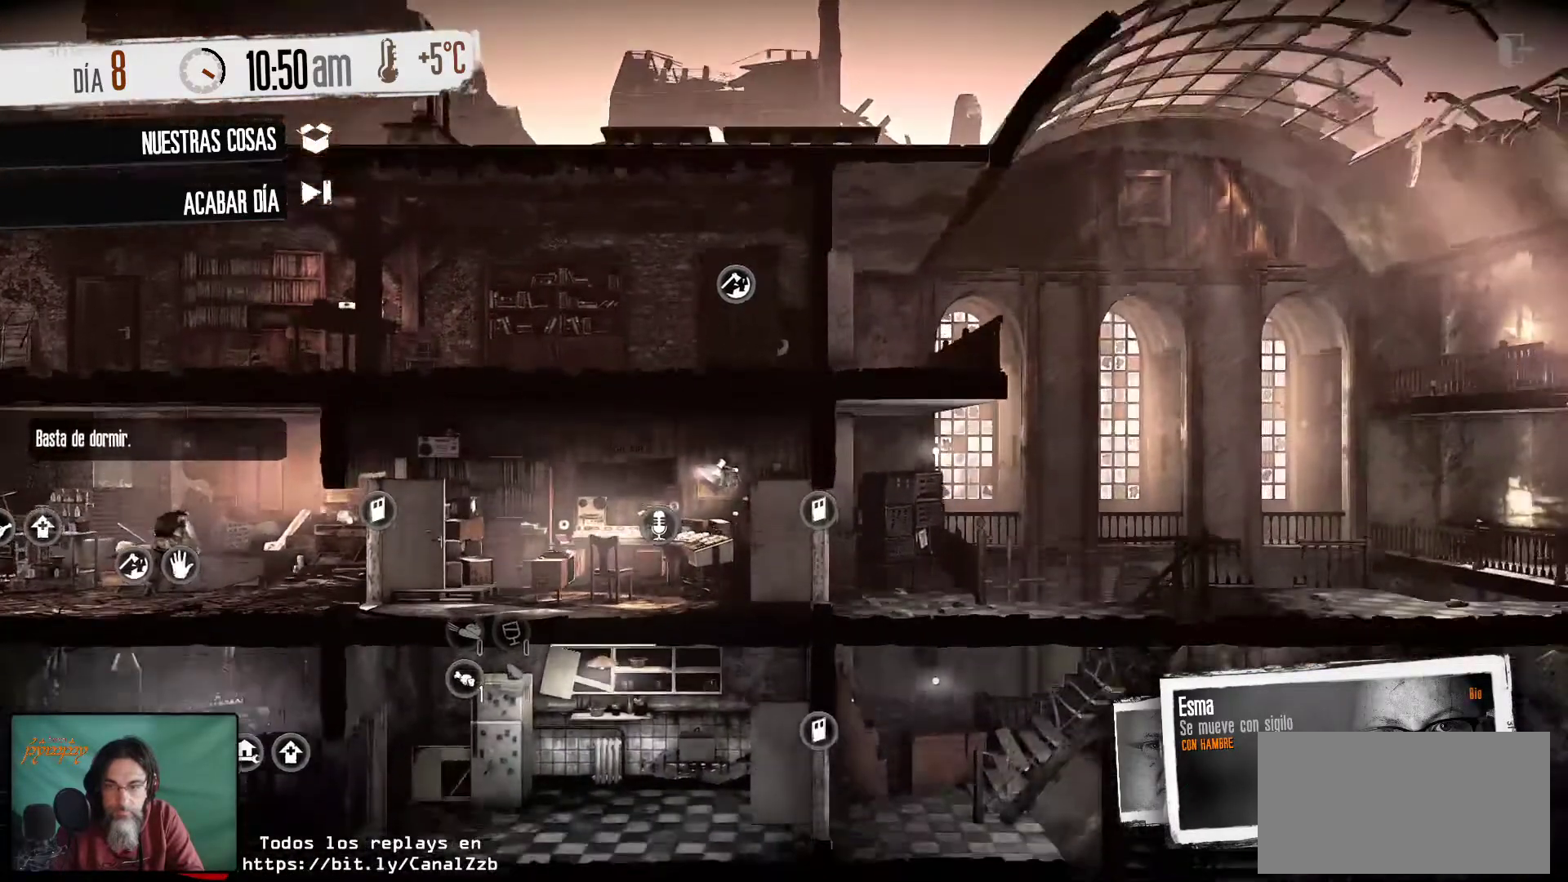
{"keys": [], "mouse": [], "mouse_move": "still", "events": []}
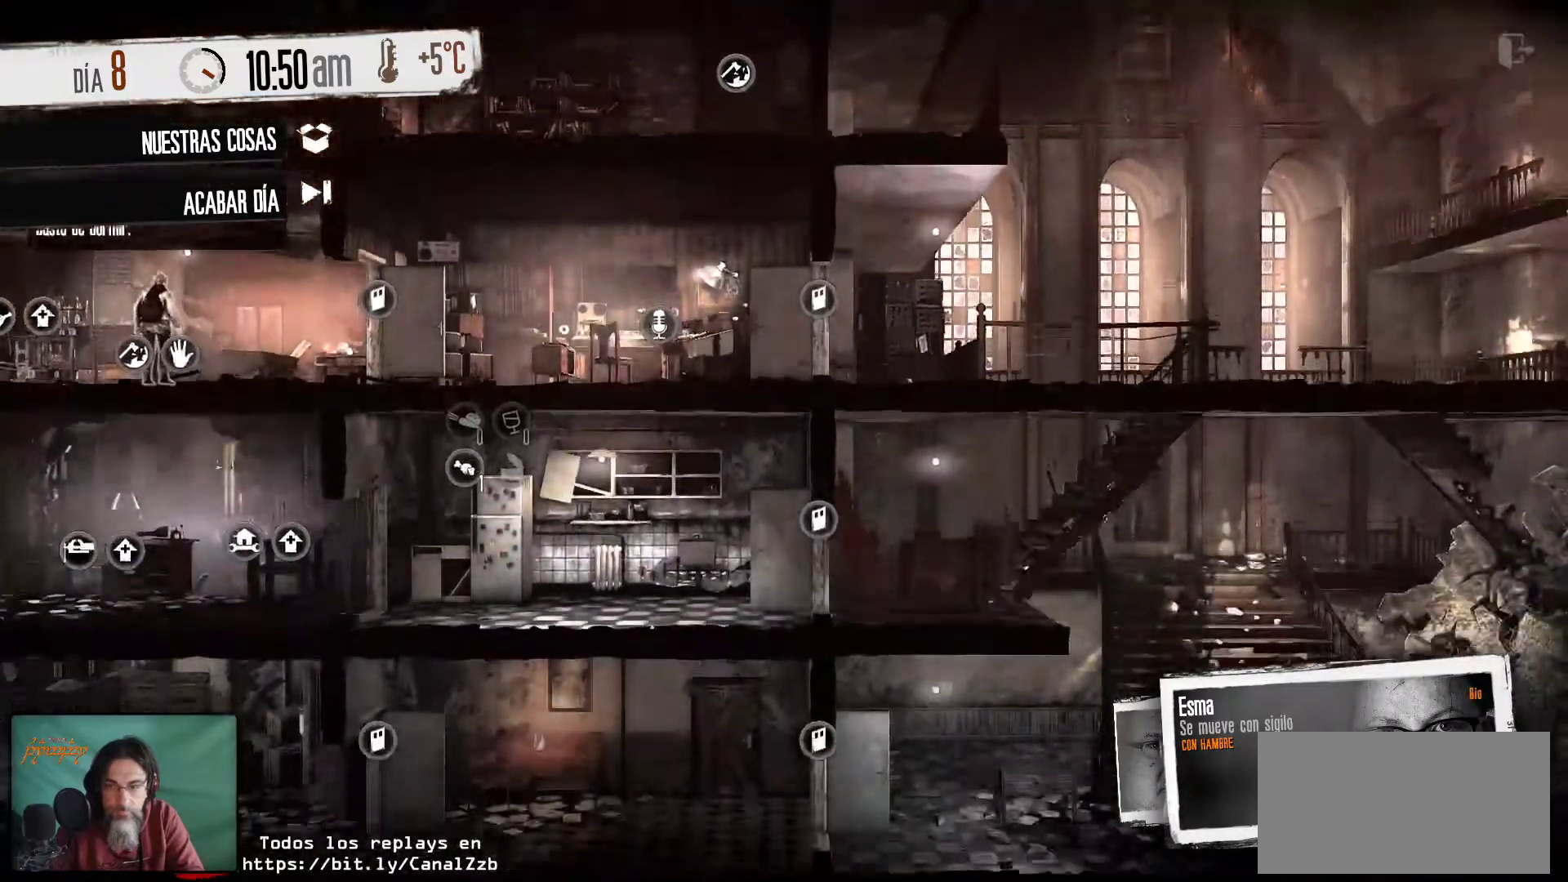
{"keys": [], "mouse": [], "mouse_move": "up-right", "events": []}
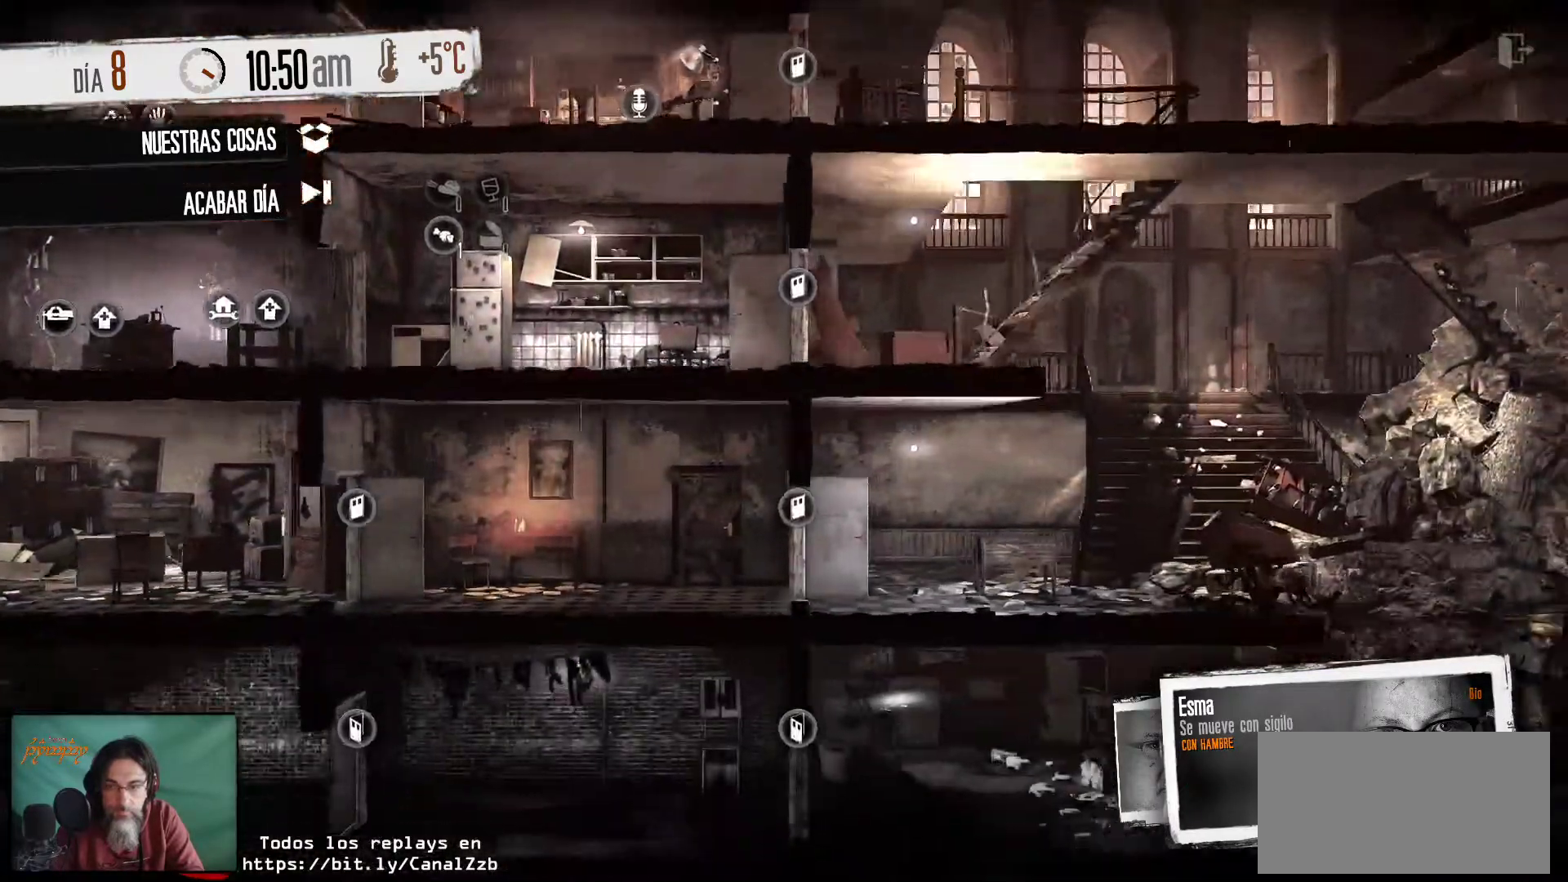
{"keys": [], "mouse": [], "mouse_move": "up", "events": []}
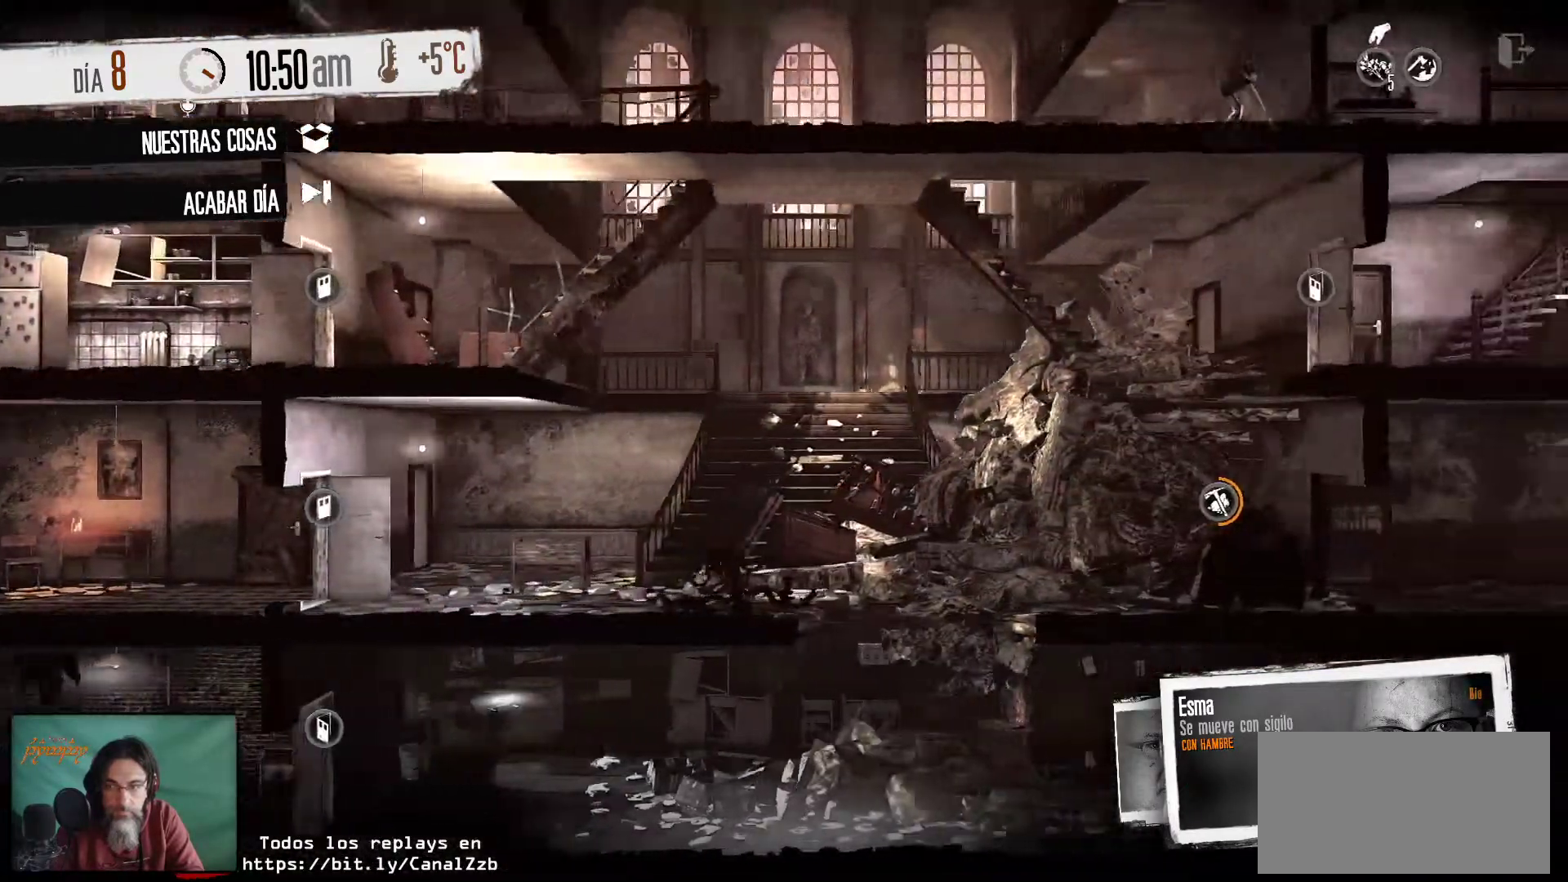
{"keys": [], "mouse": [], "mouse_move": "down-left", "events": []}
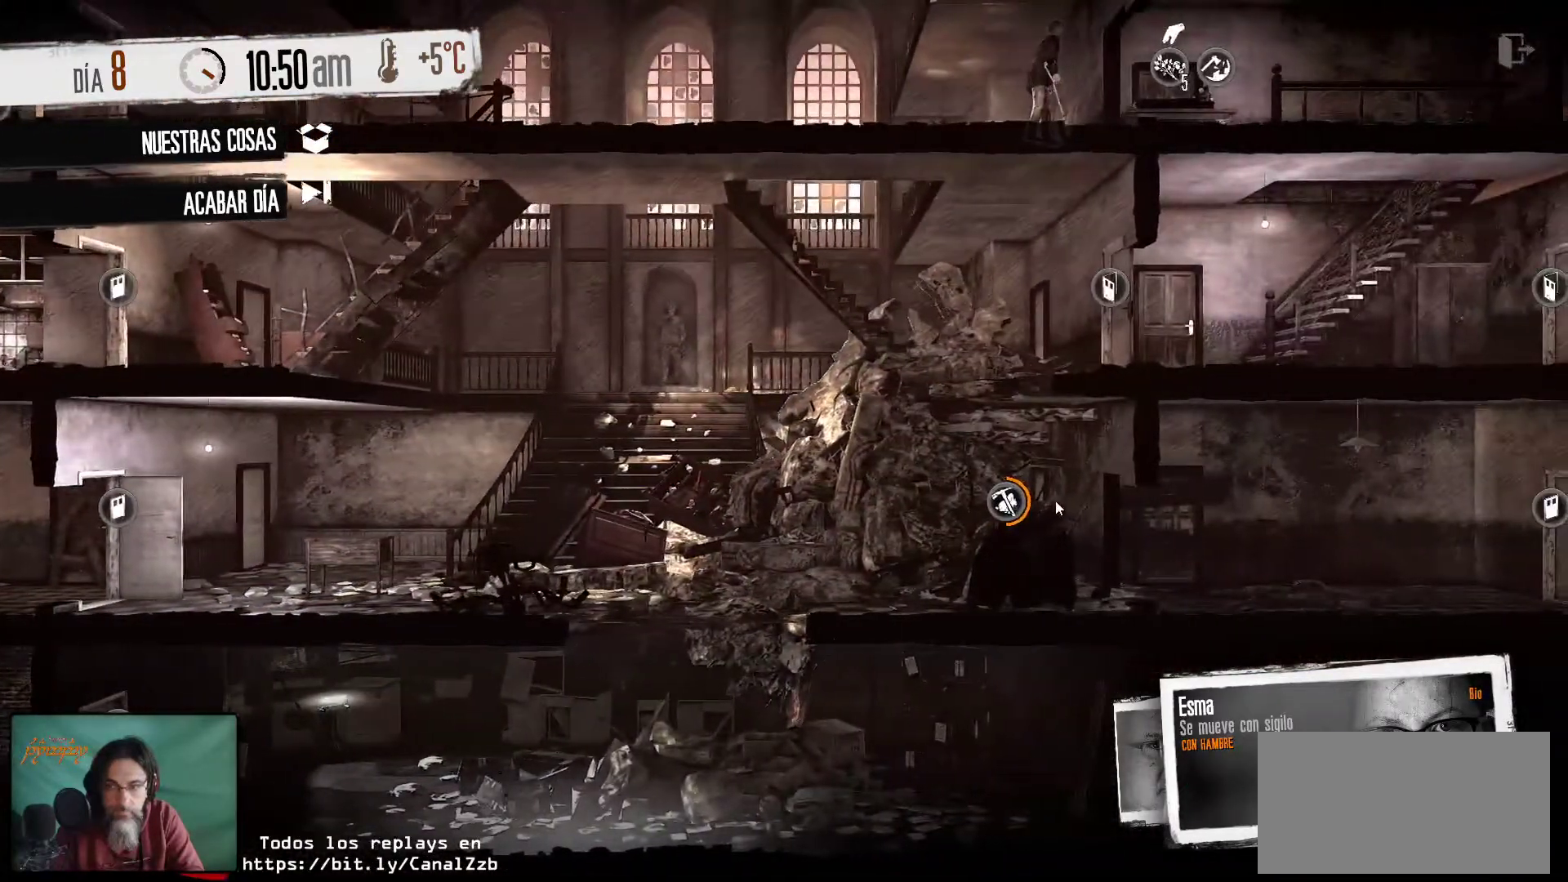
{"keys": [], "mouse": ["right"], "mouse_move": "still", "events": [[434, "mouse_right", "down"]]}
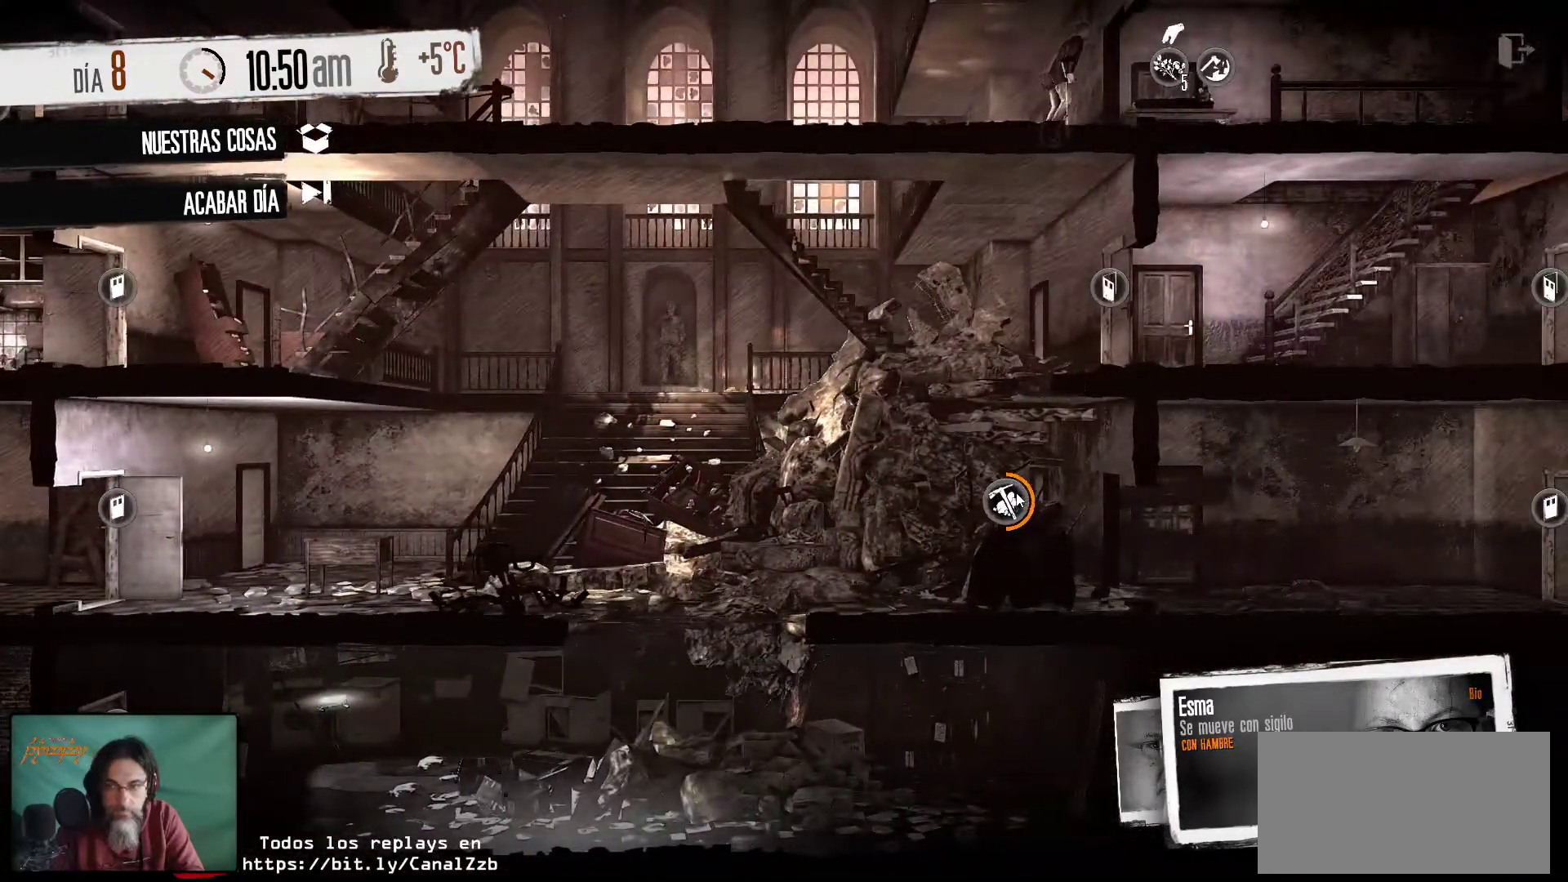
{"keys": [], "mouse": [], "mouse_move": "down-right", "events": [[67, "mouse_right", "up"]]}
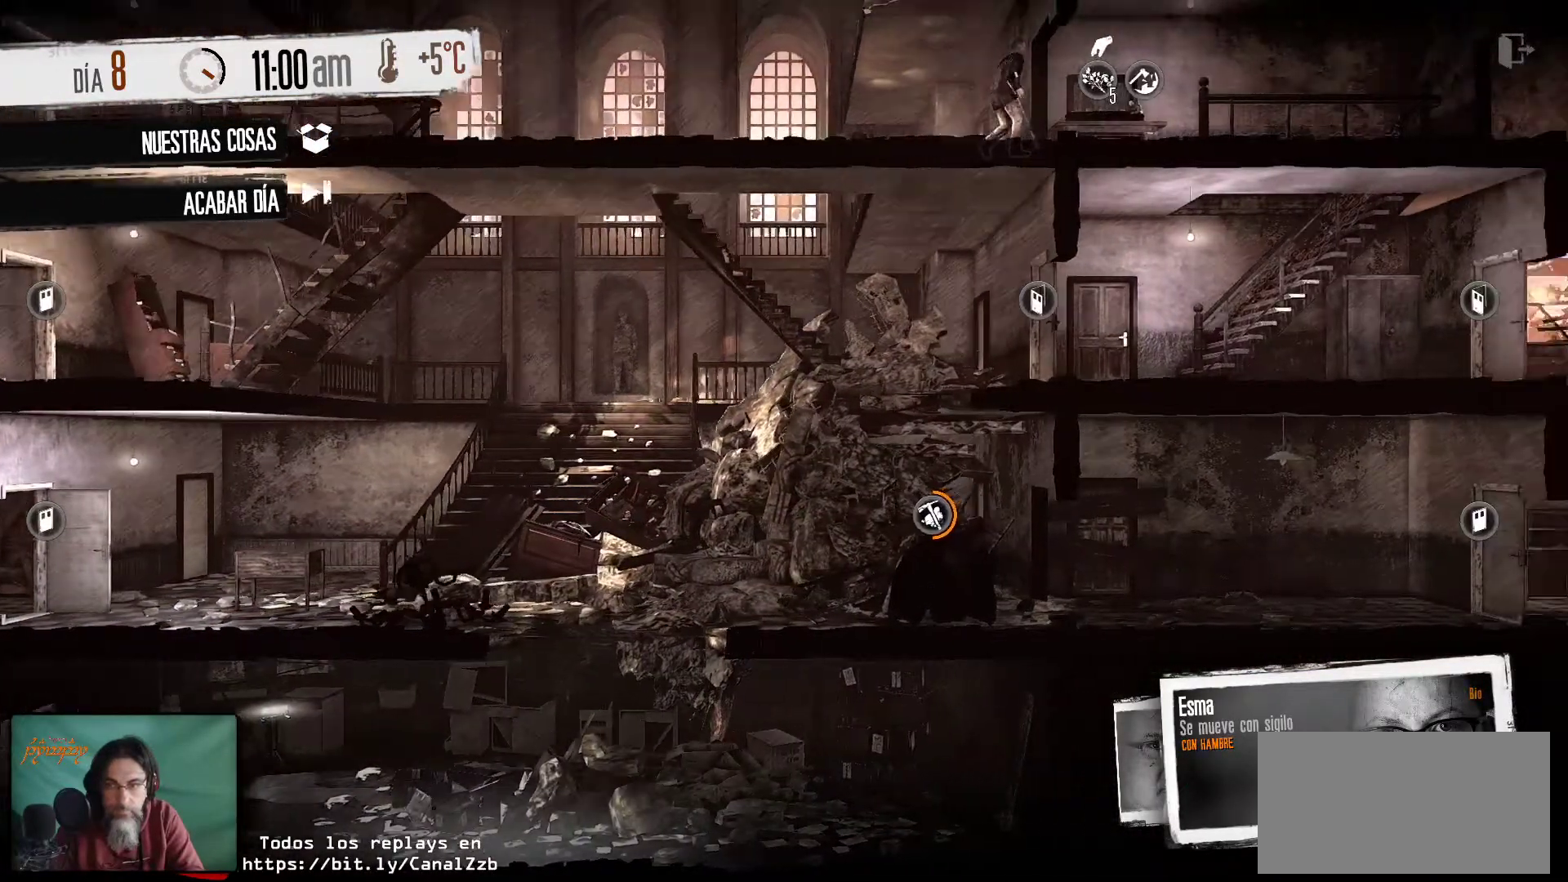
{"keys": [], "mouse": [], "mouse_move": "left", "events": []}
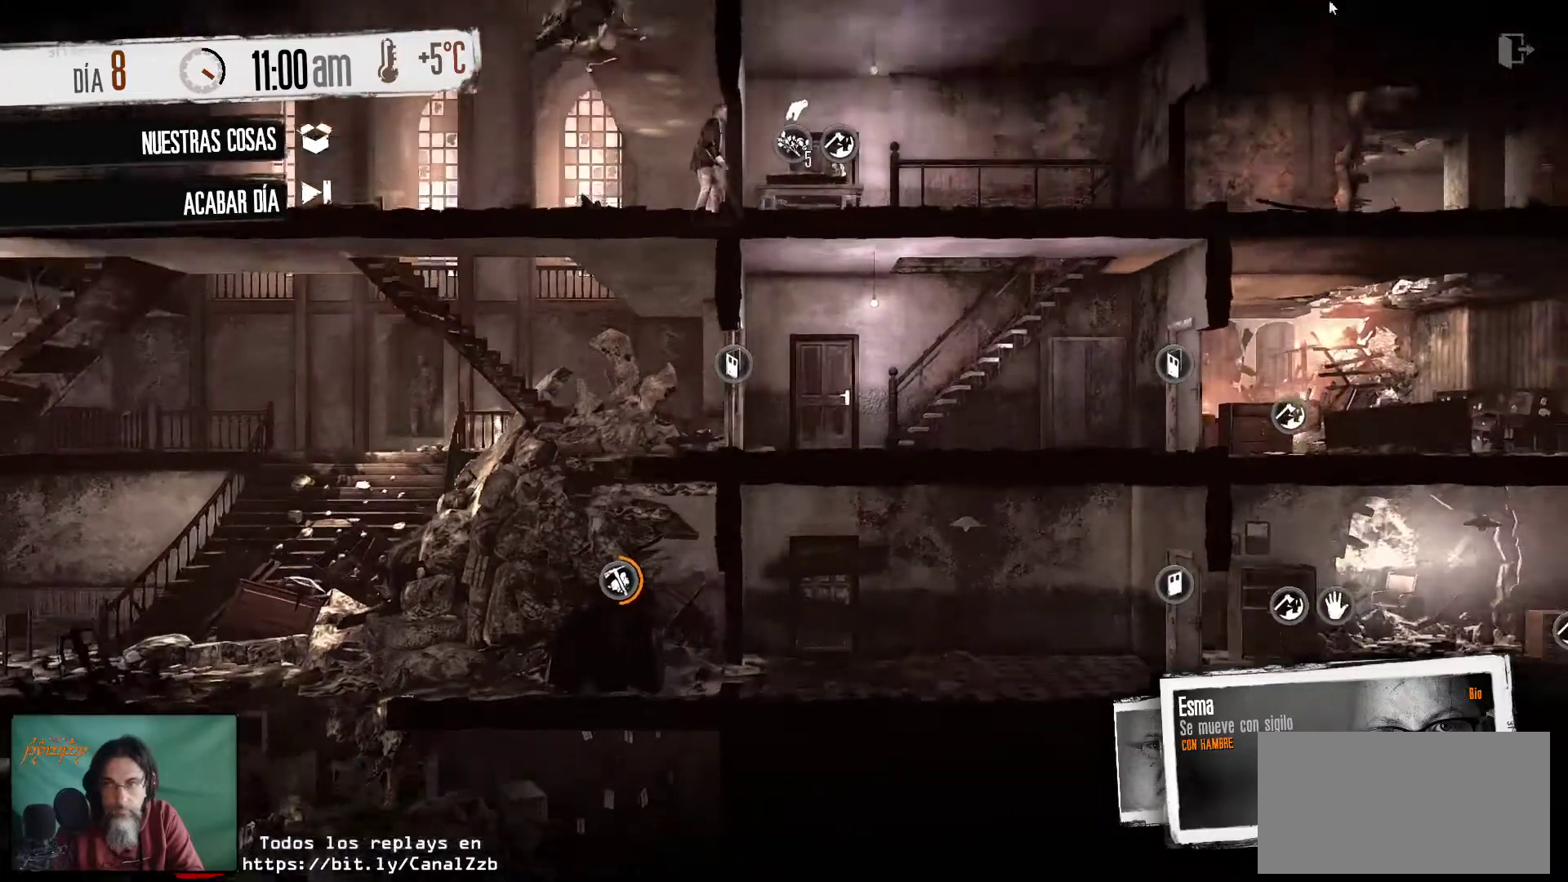
{"keys": [], "mouse": [], "mouse_move": "down-left", "events": []}
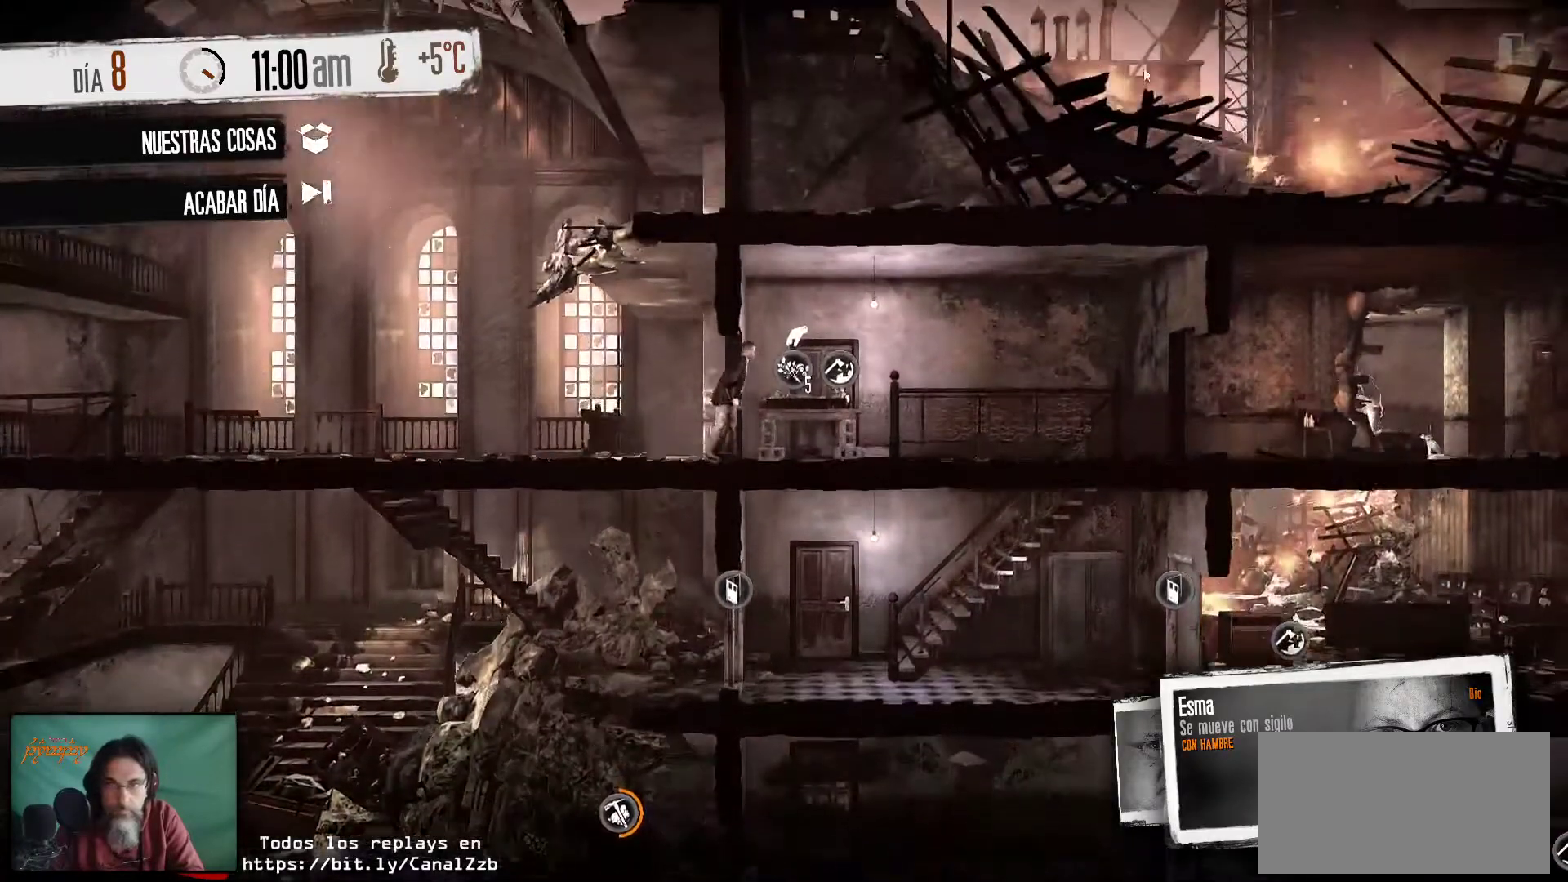
{"keys": [], "mouse": [], "mouse_move": "still", "events": []}
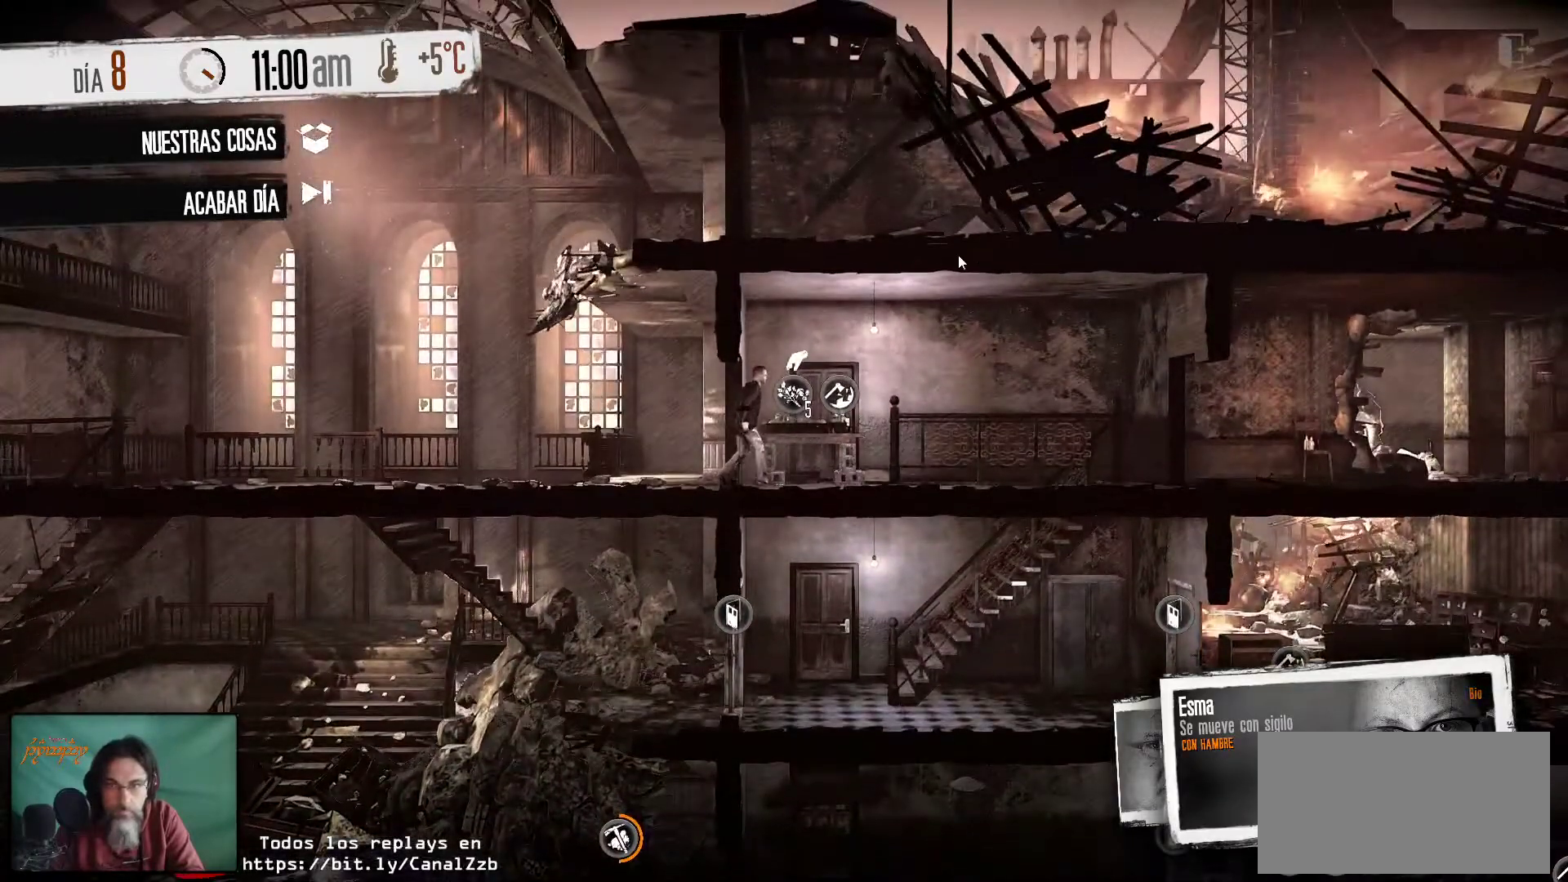
{"keys": [], "mouse": [], "mouse_move": "down", "events": []}
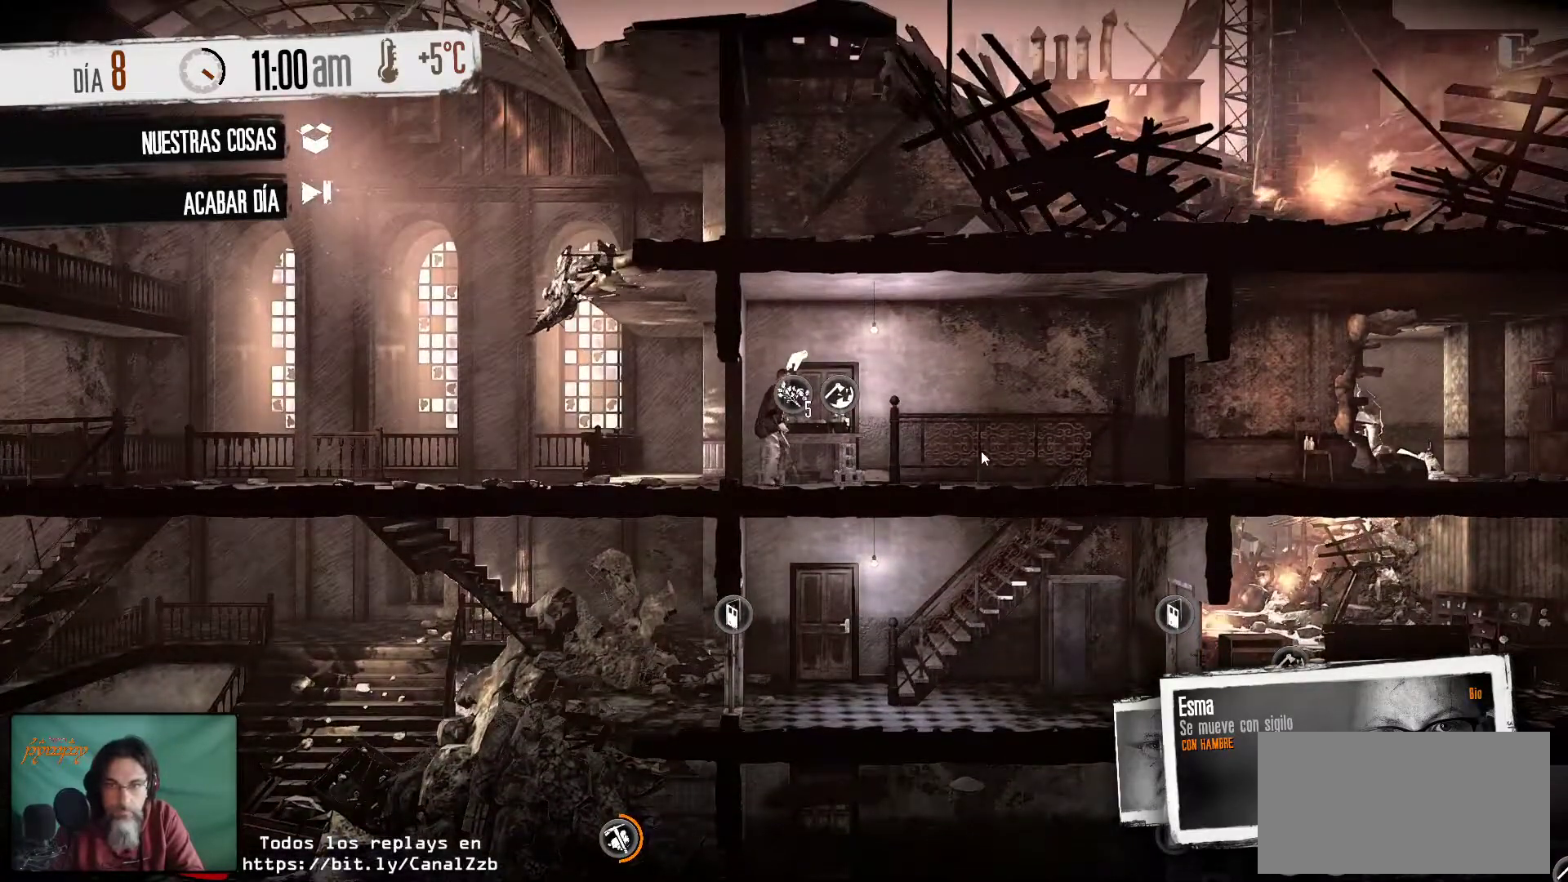
{"keys": [], "mouse": [], "mouse_move": "left", "events": []}
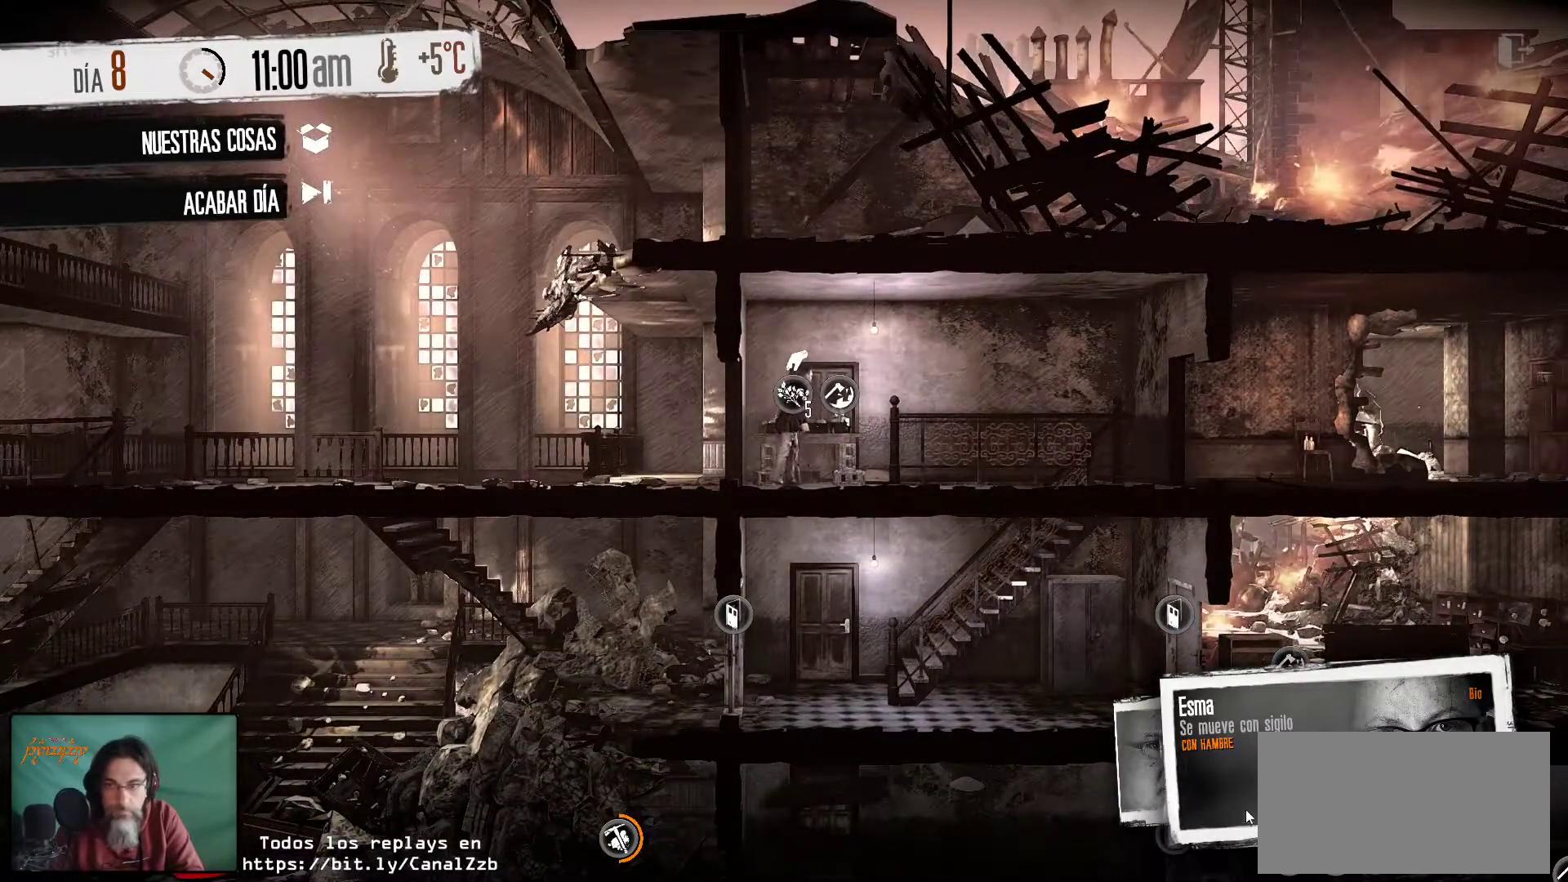
{"keys": [], "mouse": ["left"], "mouse_move": "still", "events": [[417, "mouse_left", "down"]]}
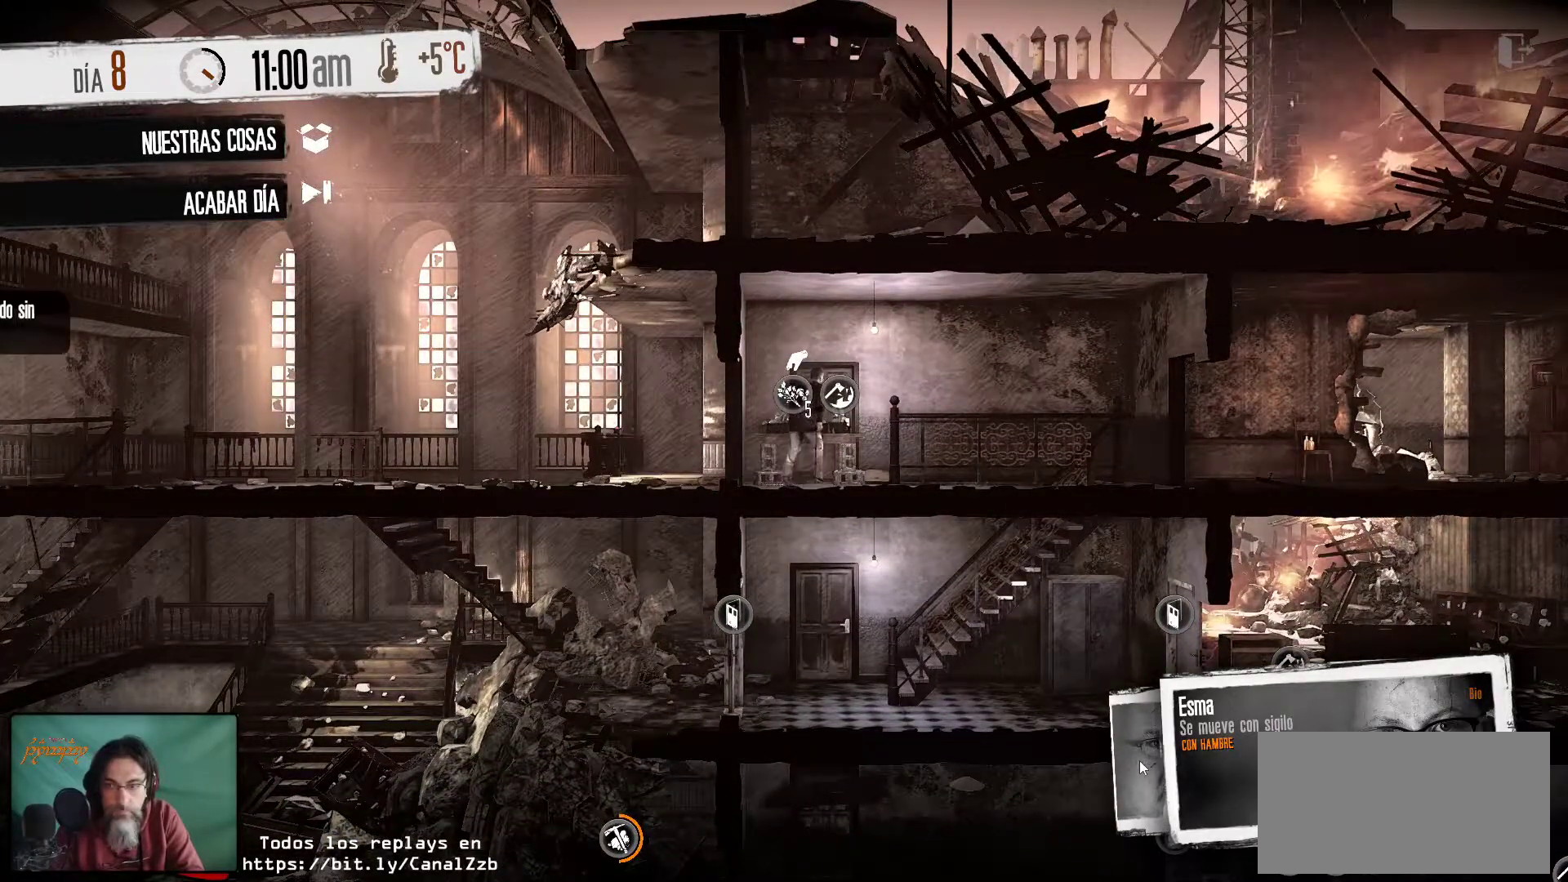
{"keys": [], "mouse": [], "mouse_move": "still", "events": [[34, "mouse_left", "up"]]}
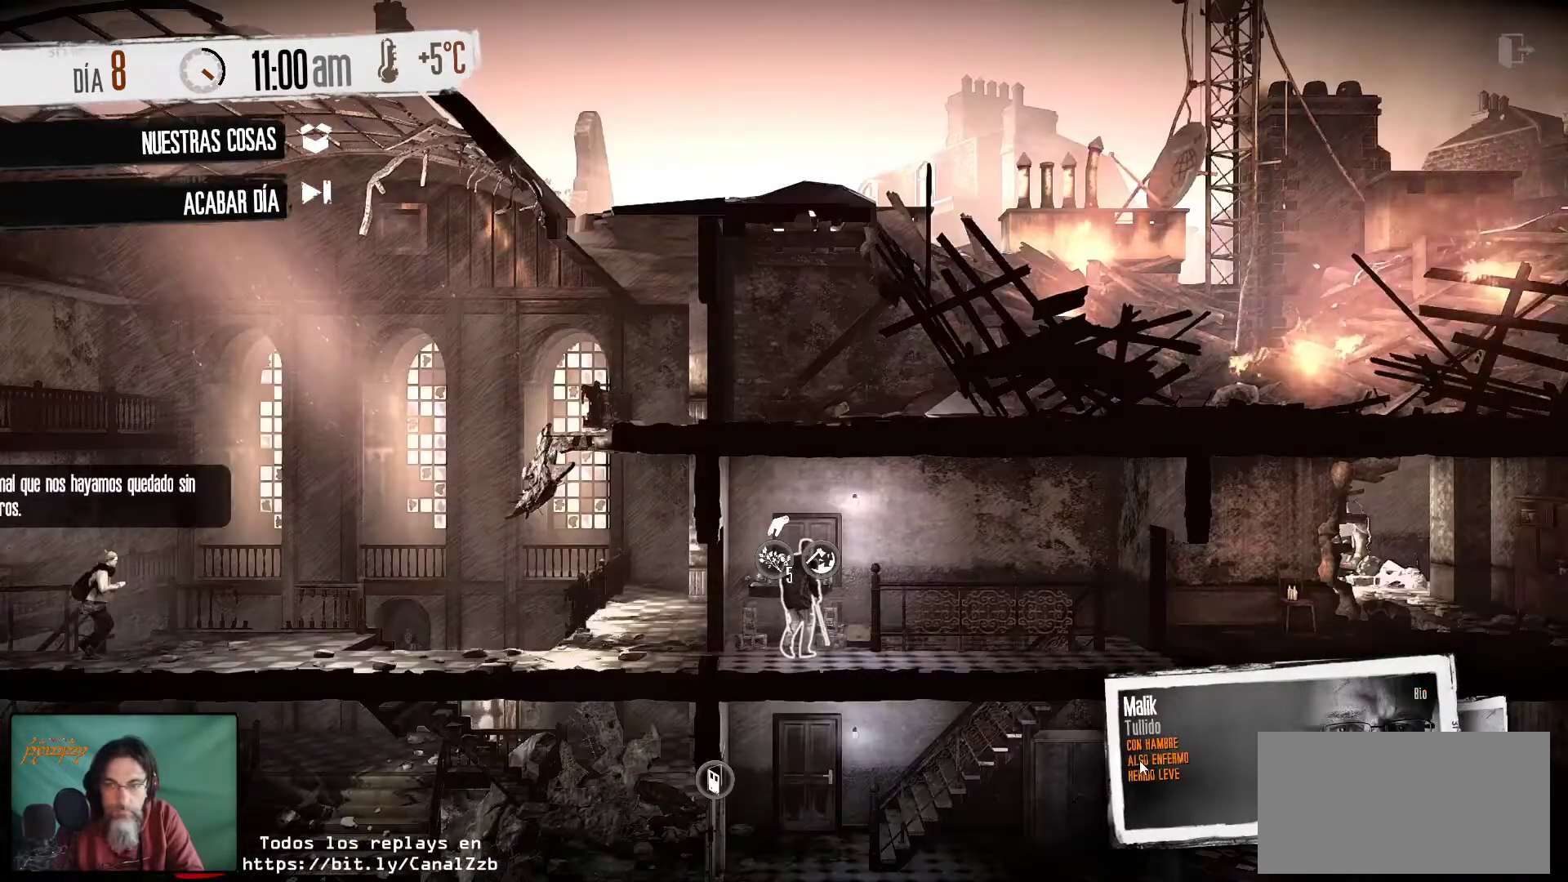
{"keys": [], "mouse": [], "mouse_move": "still", "events": []}
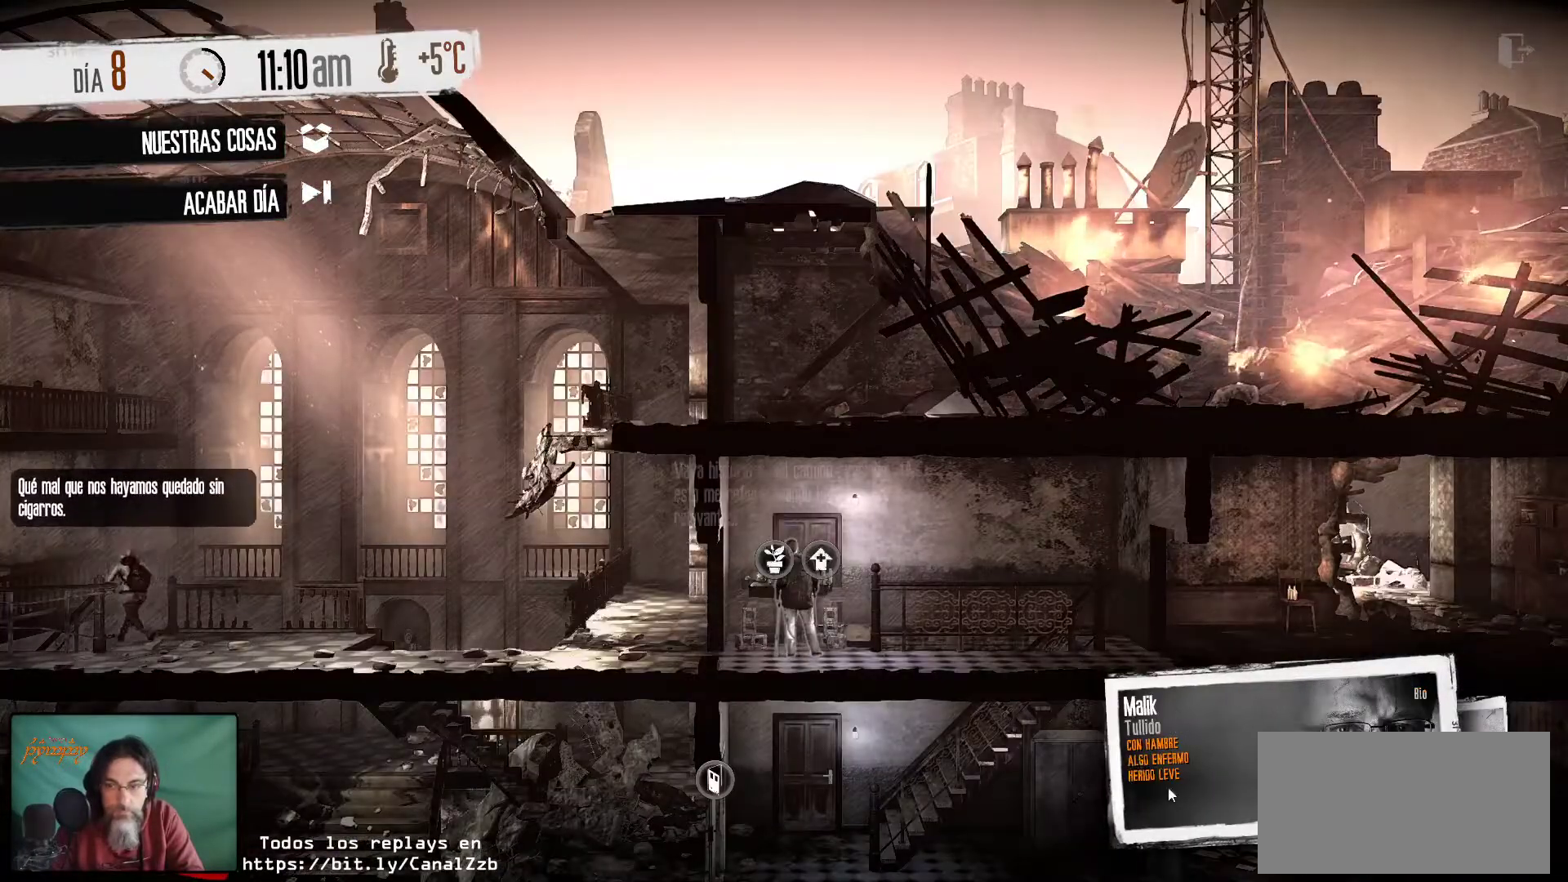
{"keys": [], "mouse": [], "mouse_move": "still", "events": []}
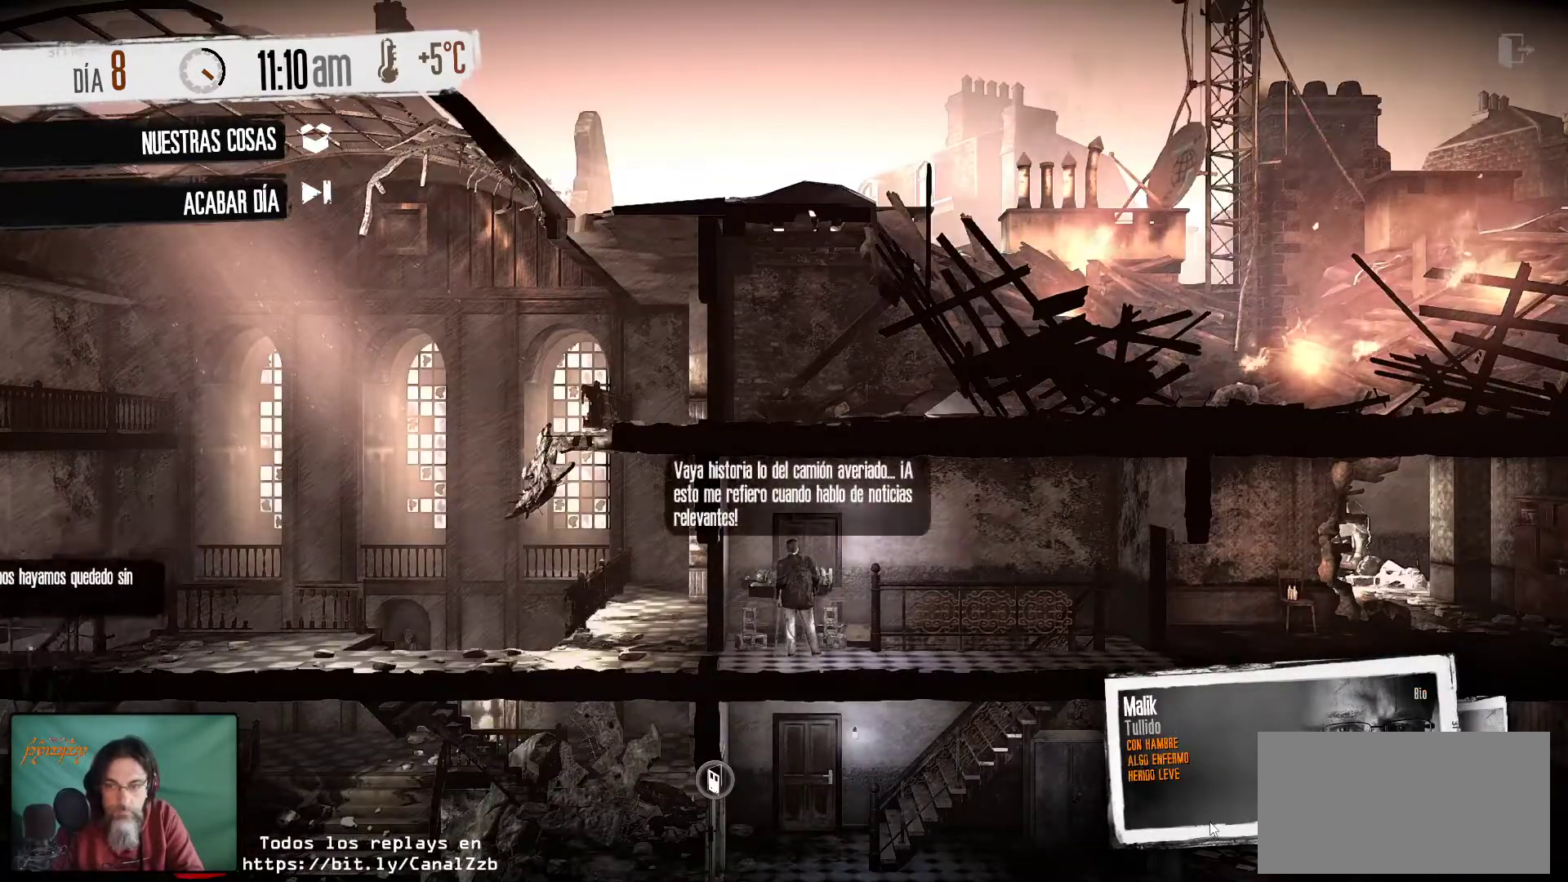
{"keys": [], "mouse": [], "mouse_move": "still", "events": []}
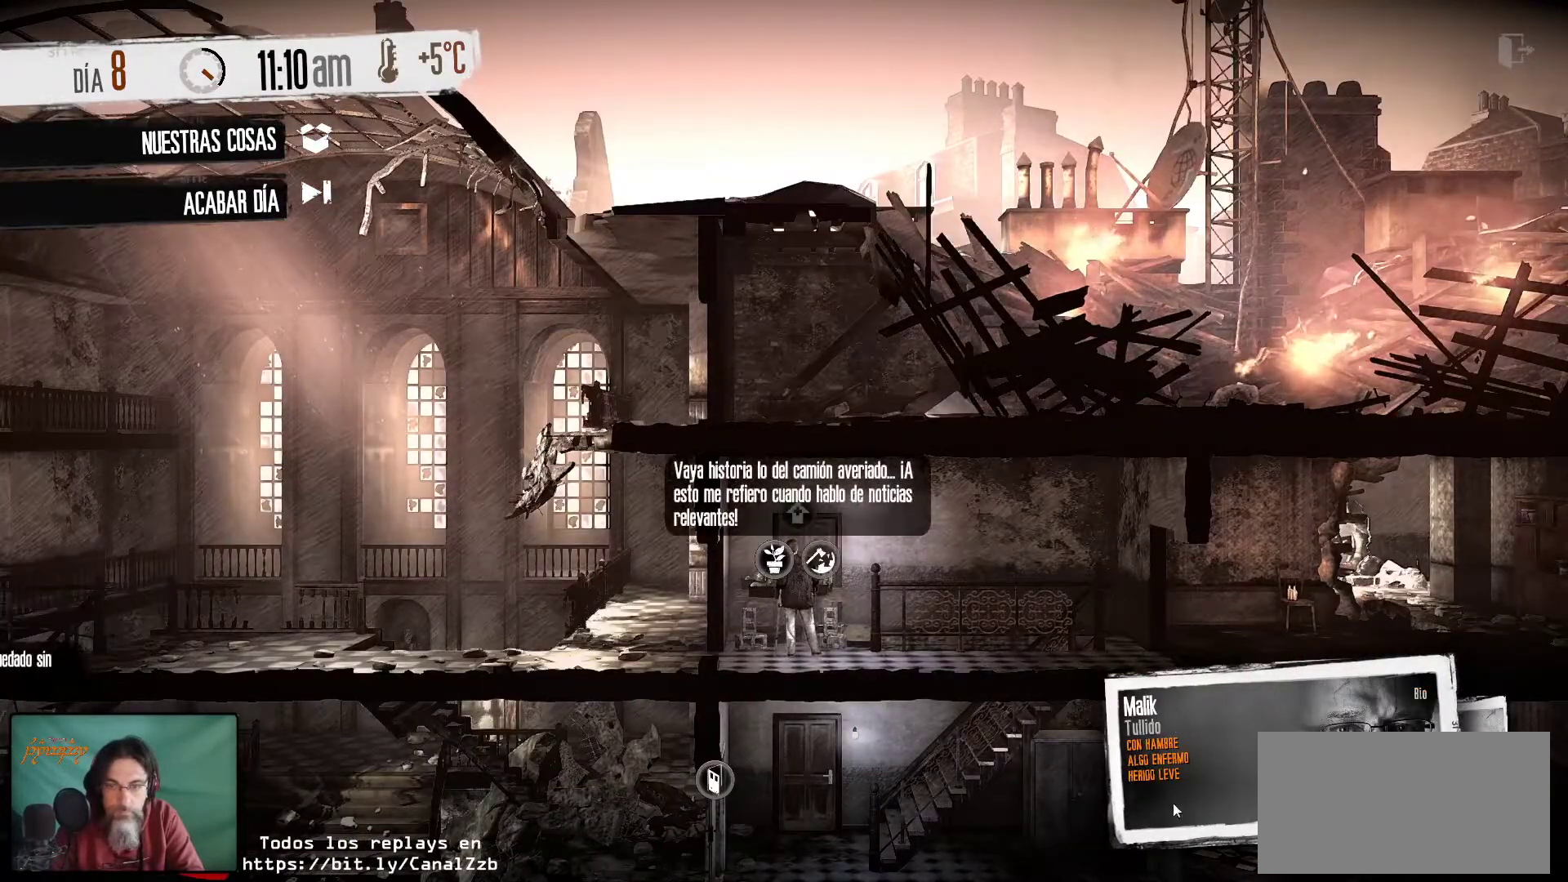
{"keys": [], "mouse": [], "mouse_move": "up-left", "events": []}
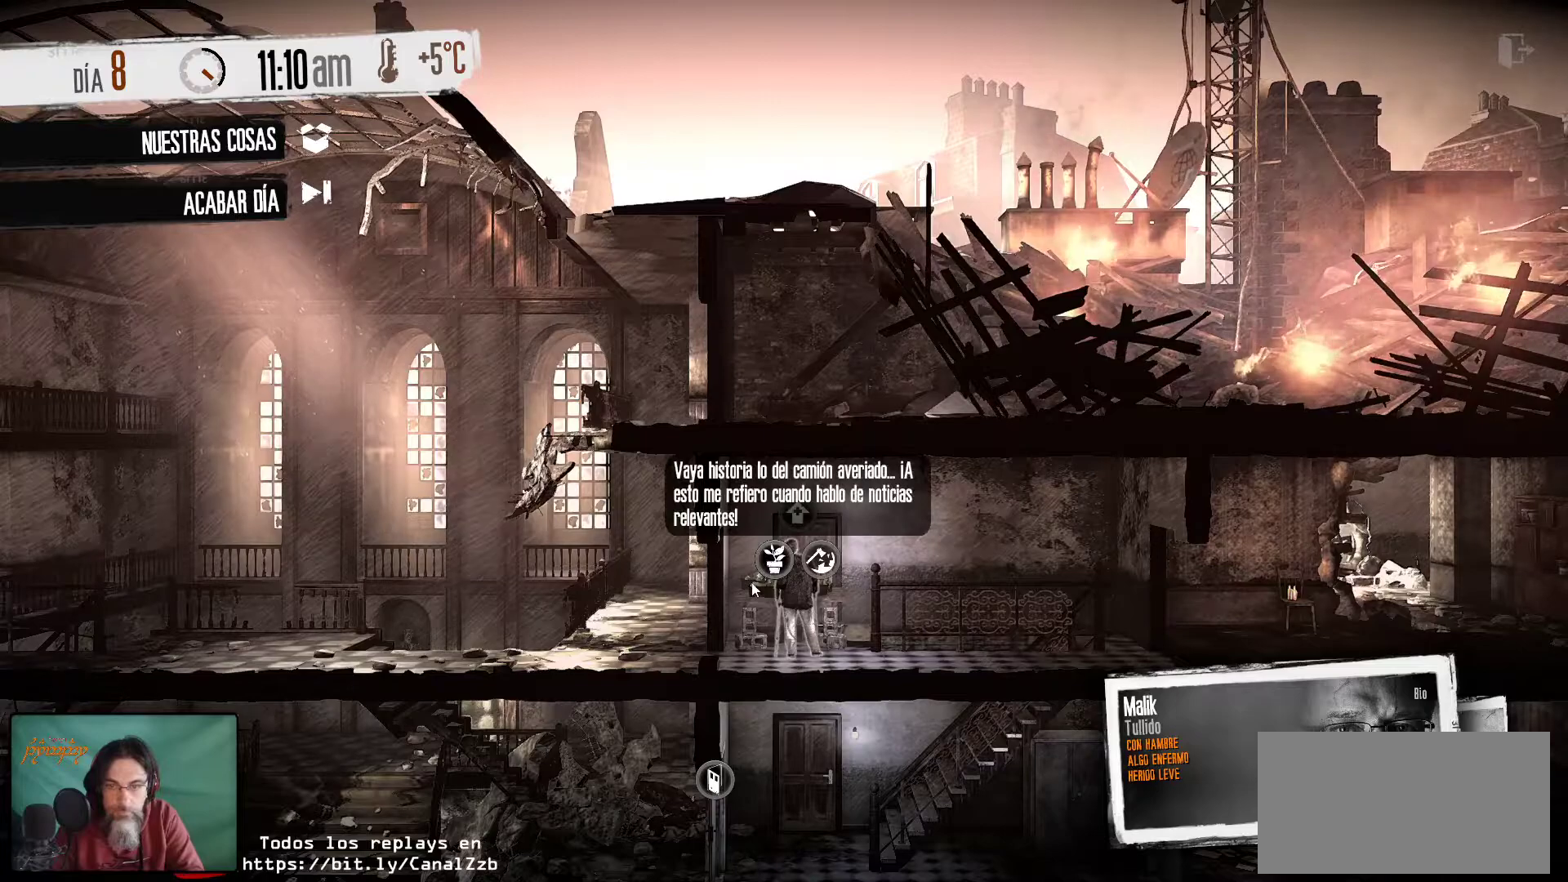
{"keys": [], "mouse": [], "mouse_move": "still", "events": []}
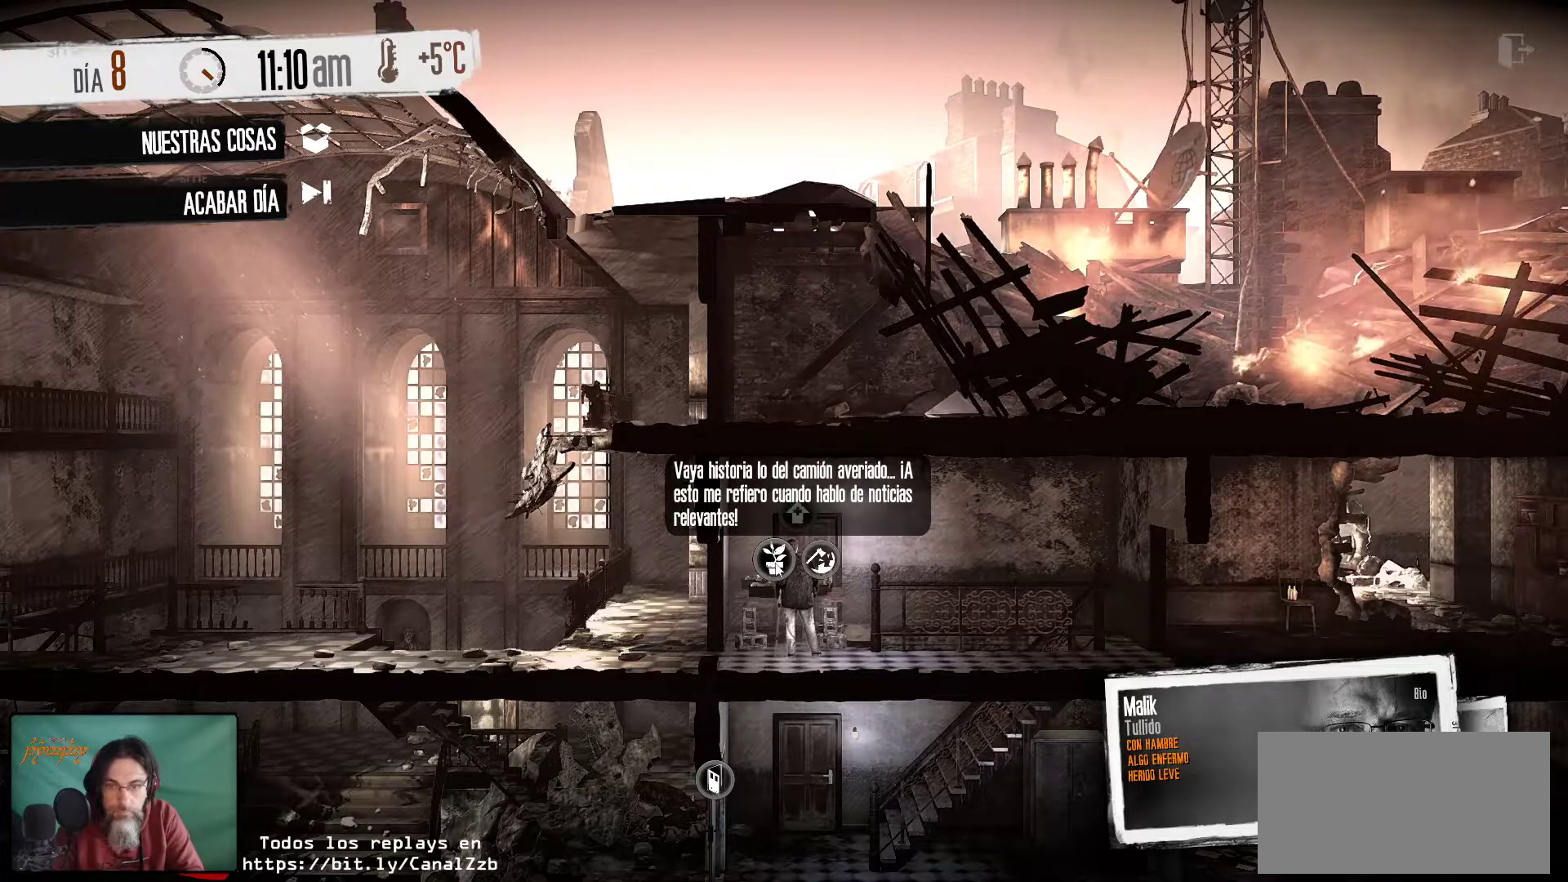
{"keys": [], "mouse": [], "mouse_move": "still", "events": []}
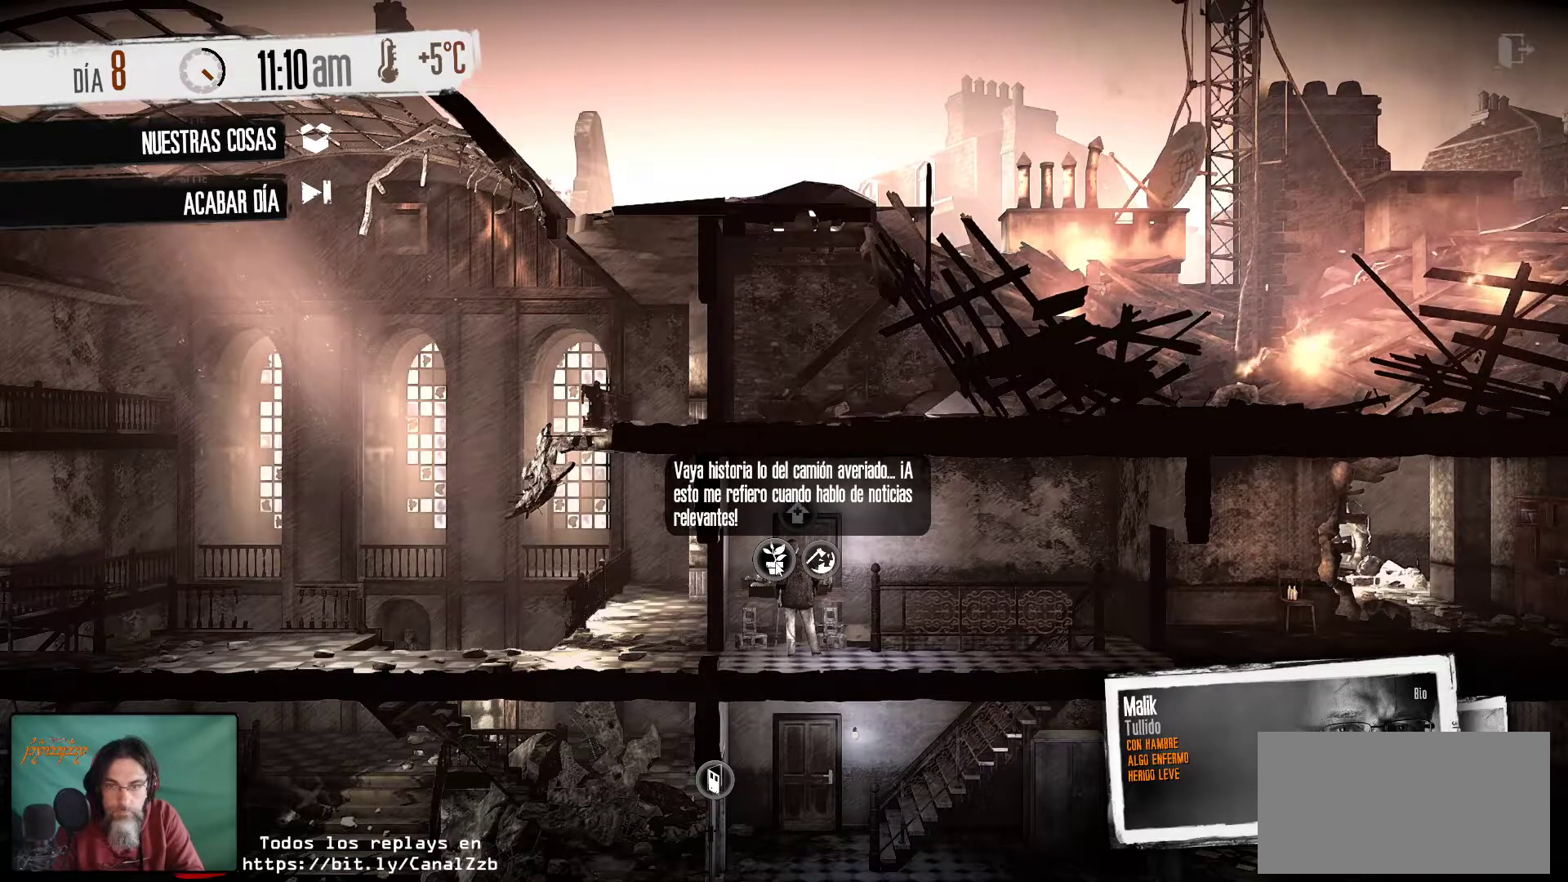
{"keys": [], "mouse": [], "mouse_move": "still", "events": []}
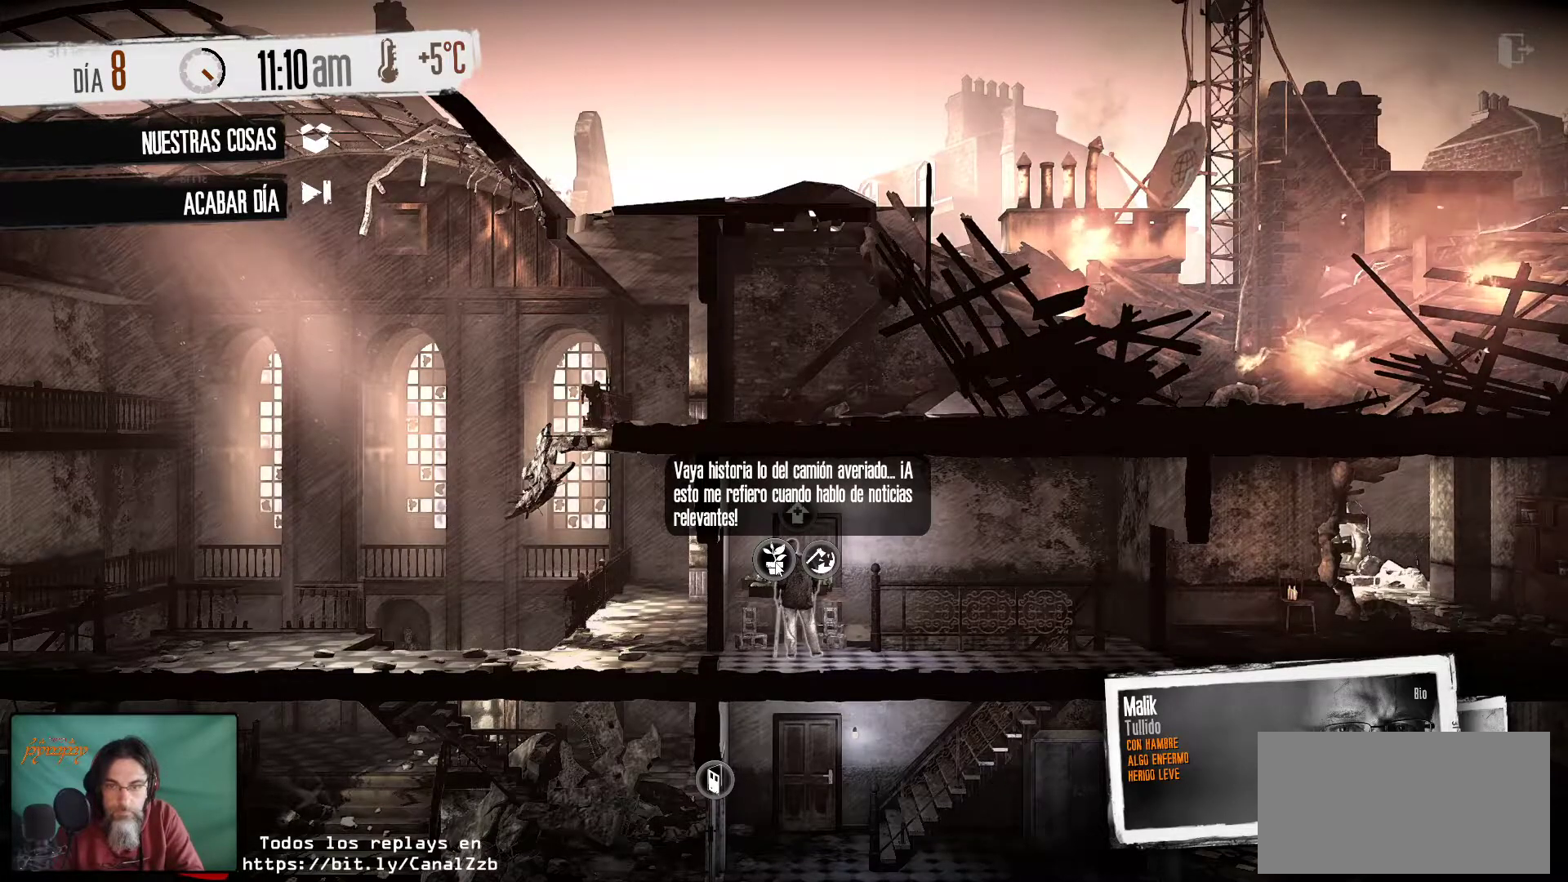
{"keys": [], "mouse": [], "mouse_move": "still", "events": [[267, "mouse_left", "down"], [400, "mouse_left", "up"]]}
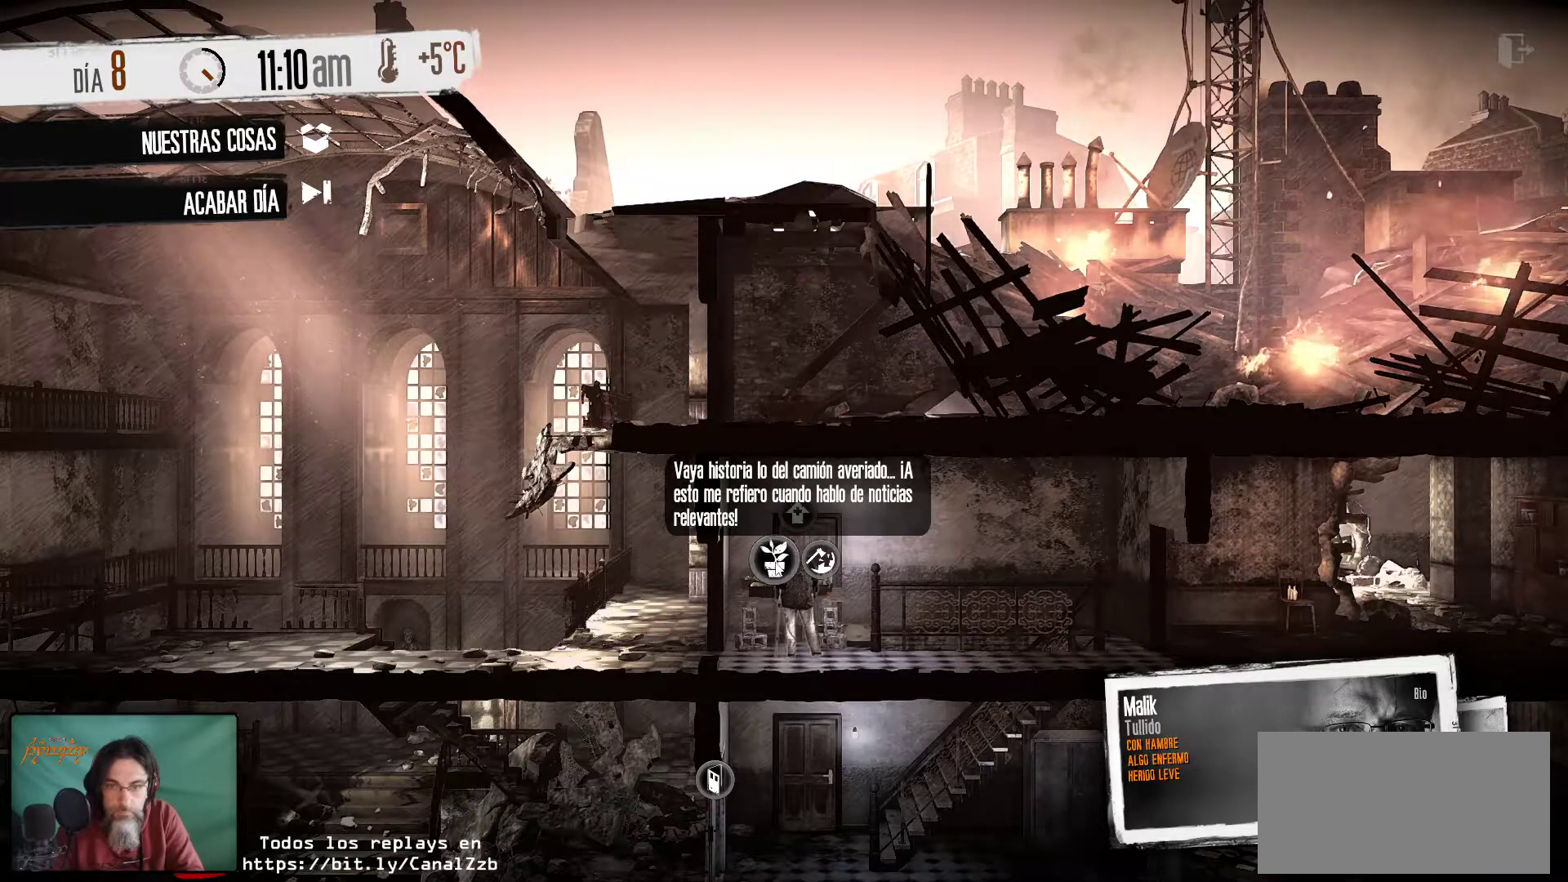
{"keys": [], "mouse": [], "mouse_move": "still", "events": []}
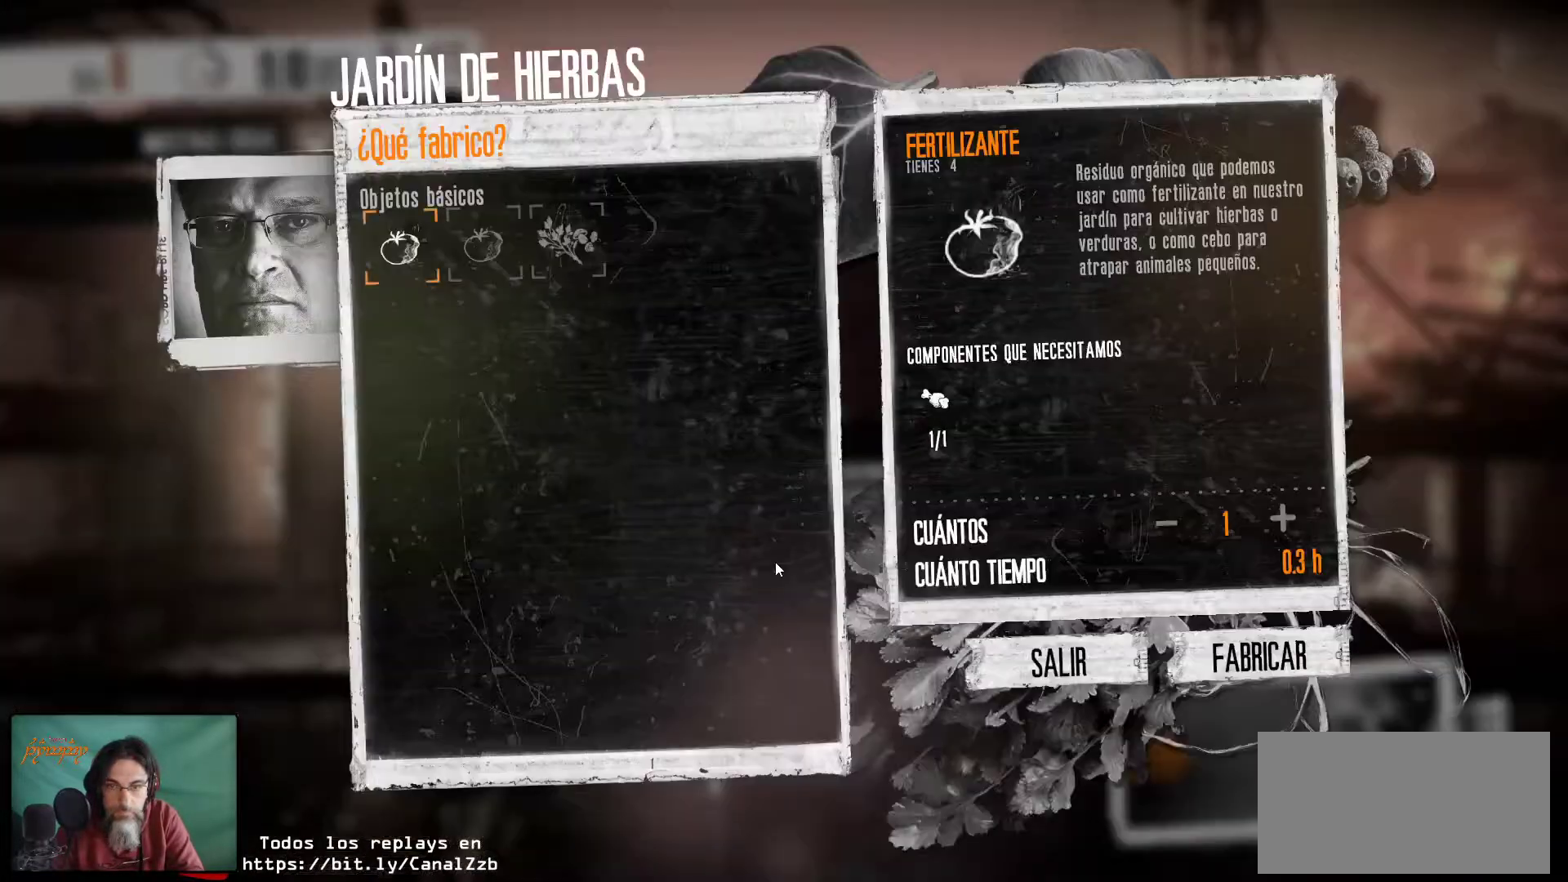
{"keys": [], "mouse": [], "mouse_move": "still", "events": []}
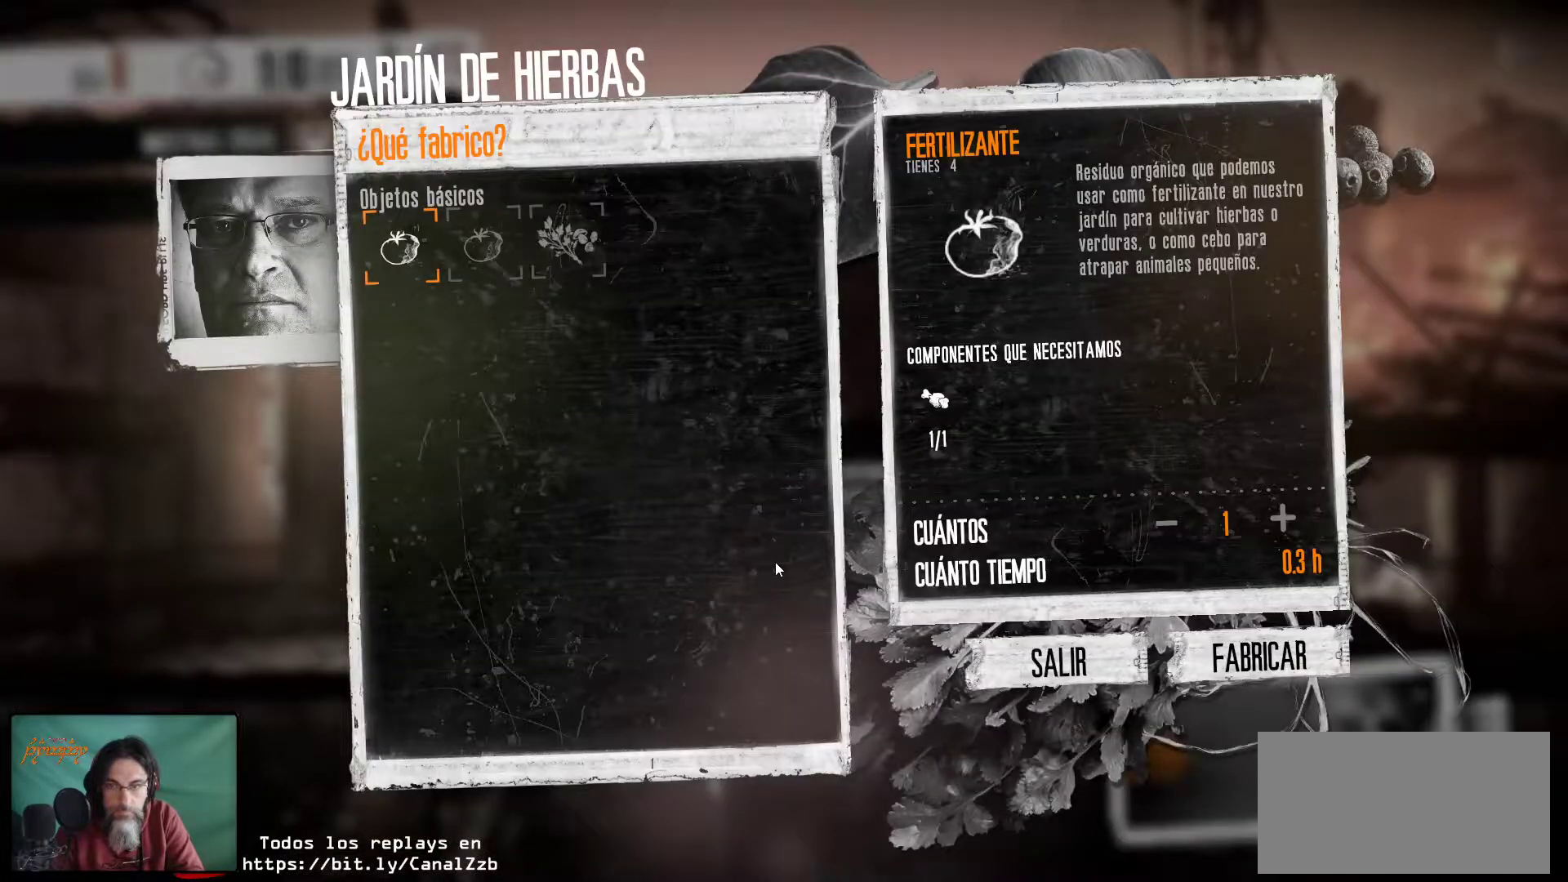
{"keys": [], "mouse": [], "mouse_move": "still", "events": []}
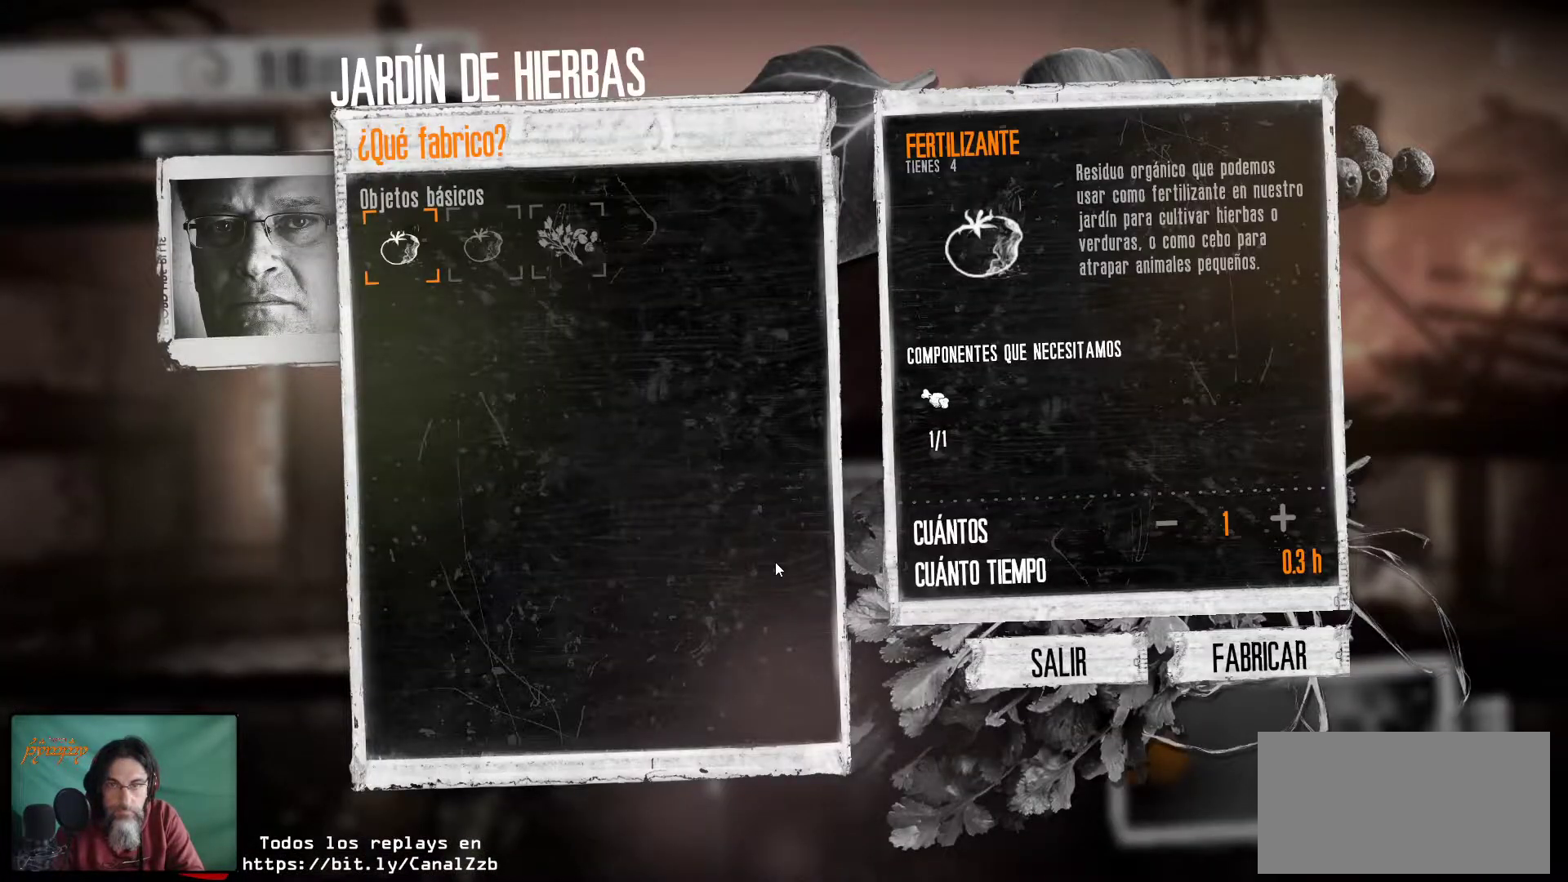
{"keys": [], "mouse": [], "mouse_move": "still", "events": []}